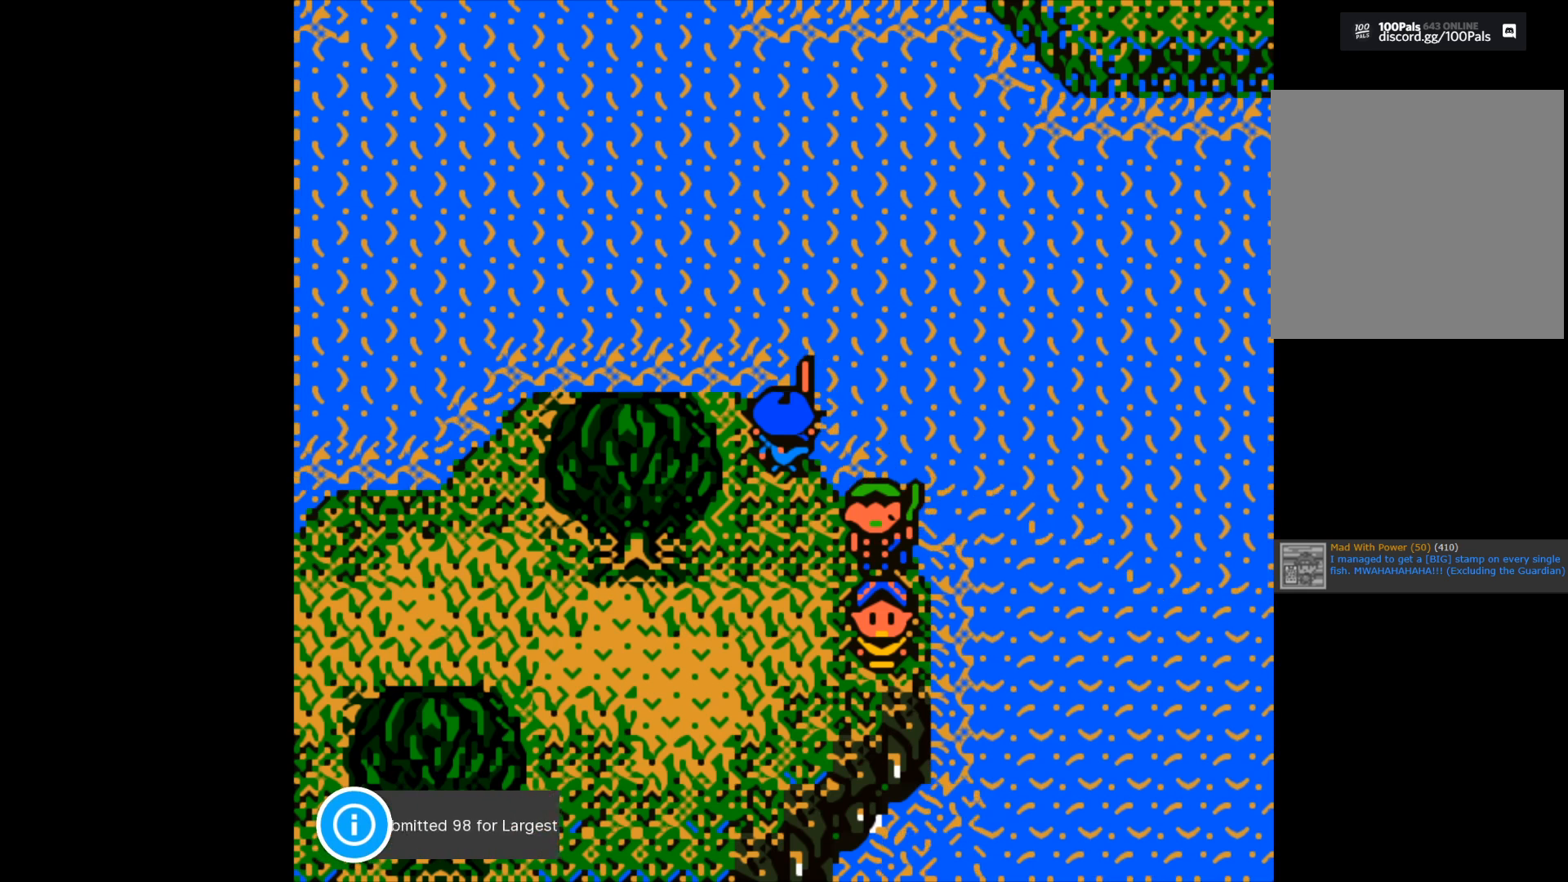
Gameplay with a controller (Xbox layout); each line is a JSON object with the inputs held at the frame after it. "events" lists button and stick changes between this image and that frame as [ms after this image, input, new state], when the widget could be followed in between.
{"buttons": [], "left_stick": "center", "right_stick": "center", "events": []}
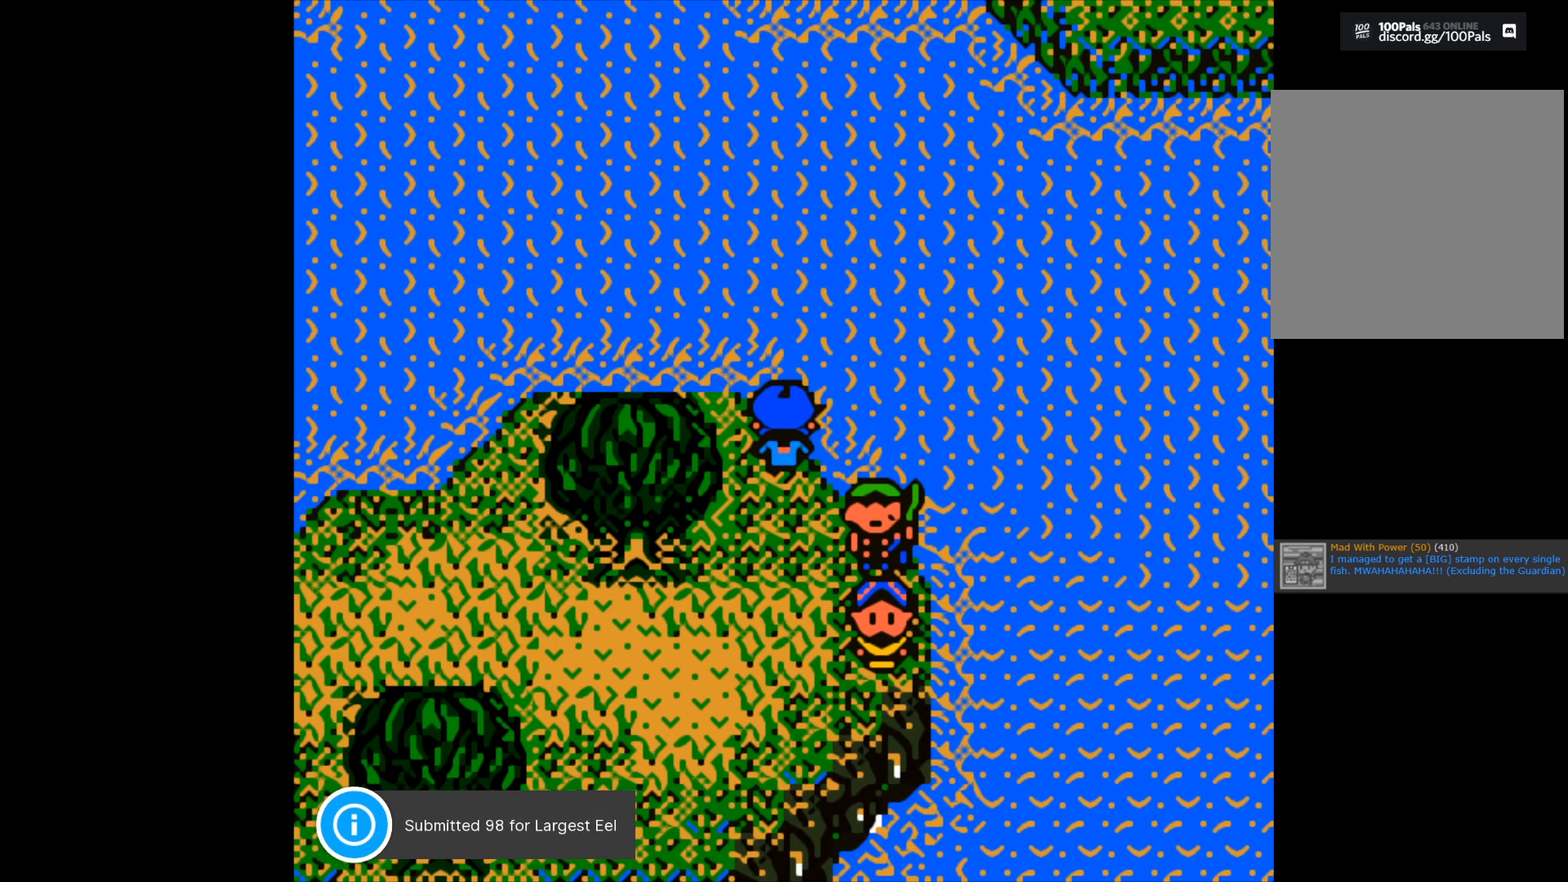
{"buttons": [], "left_stick": "center", "right_stick": "center", "events": [[150, "A", "down"], [250, "A", "up"]]}
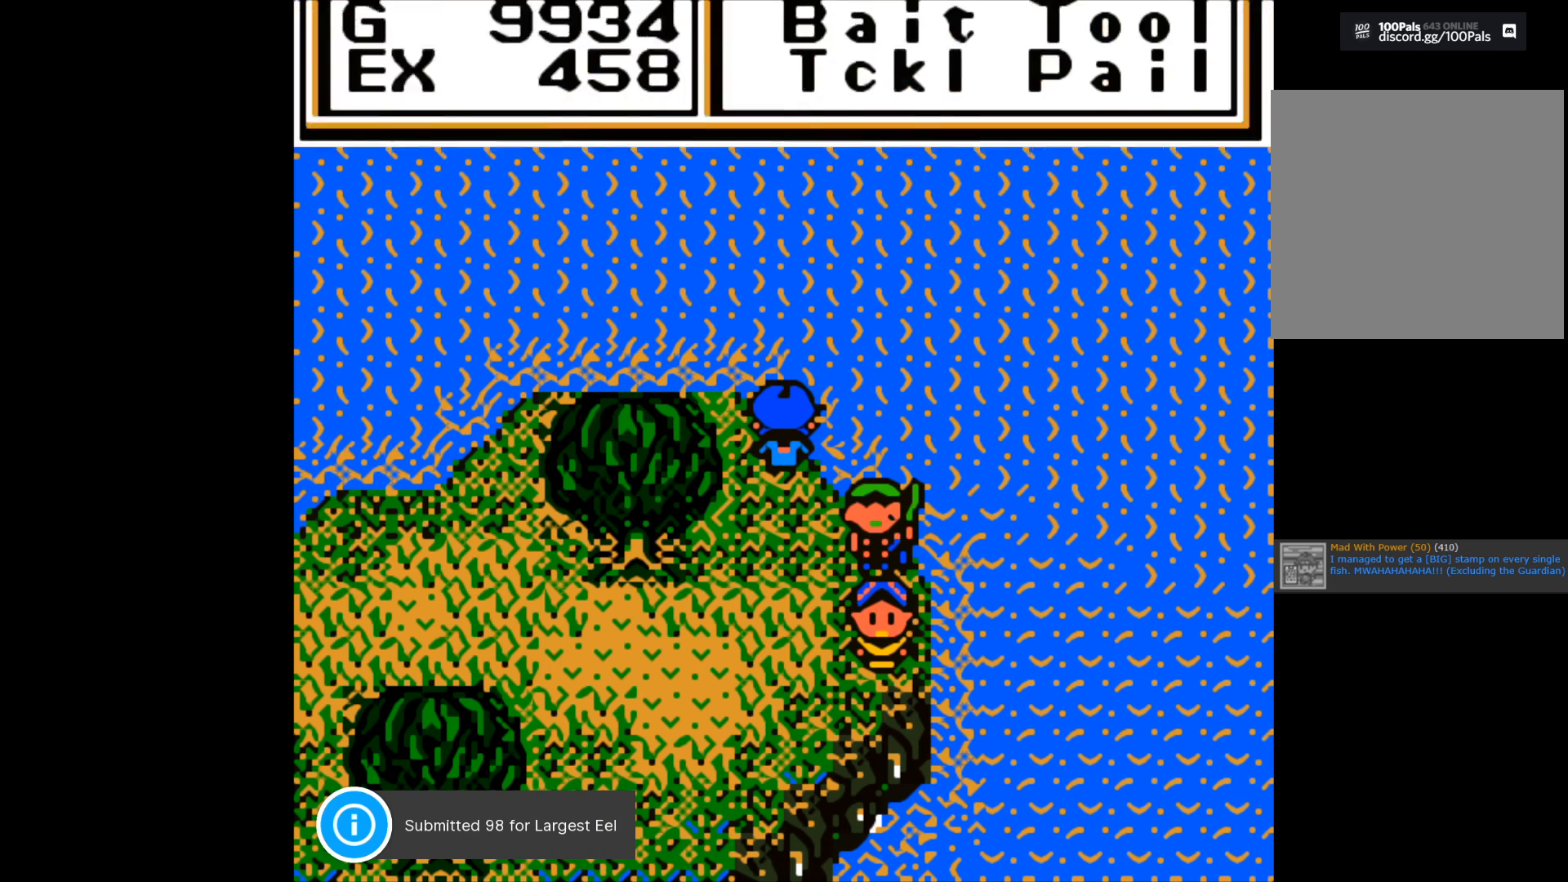
{"buttons": ["A"], "left_stick": "center", "right_stick": "center", "events": [[217, "left_stick", "down"], [383, "left_stick", "center"], [500, "A", "down"]]}
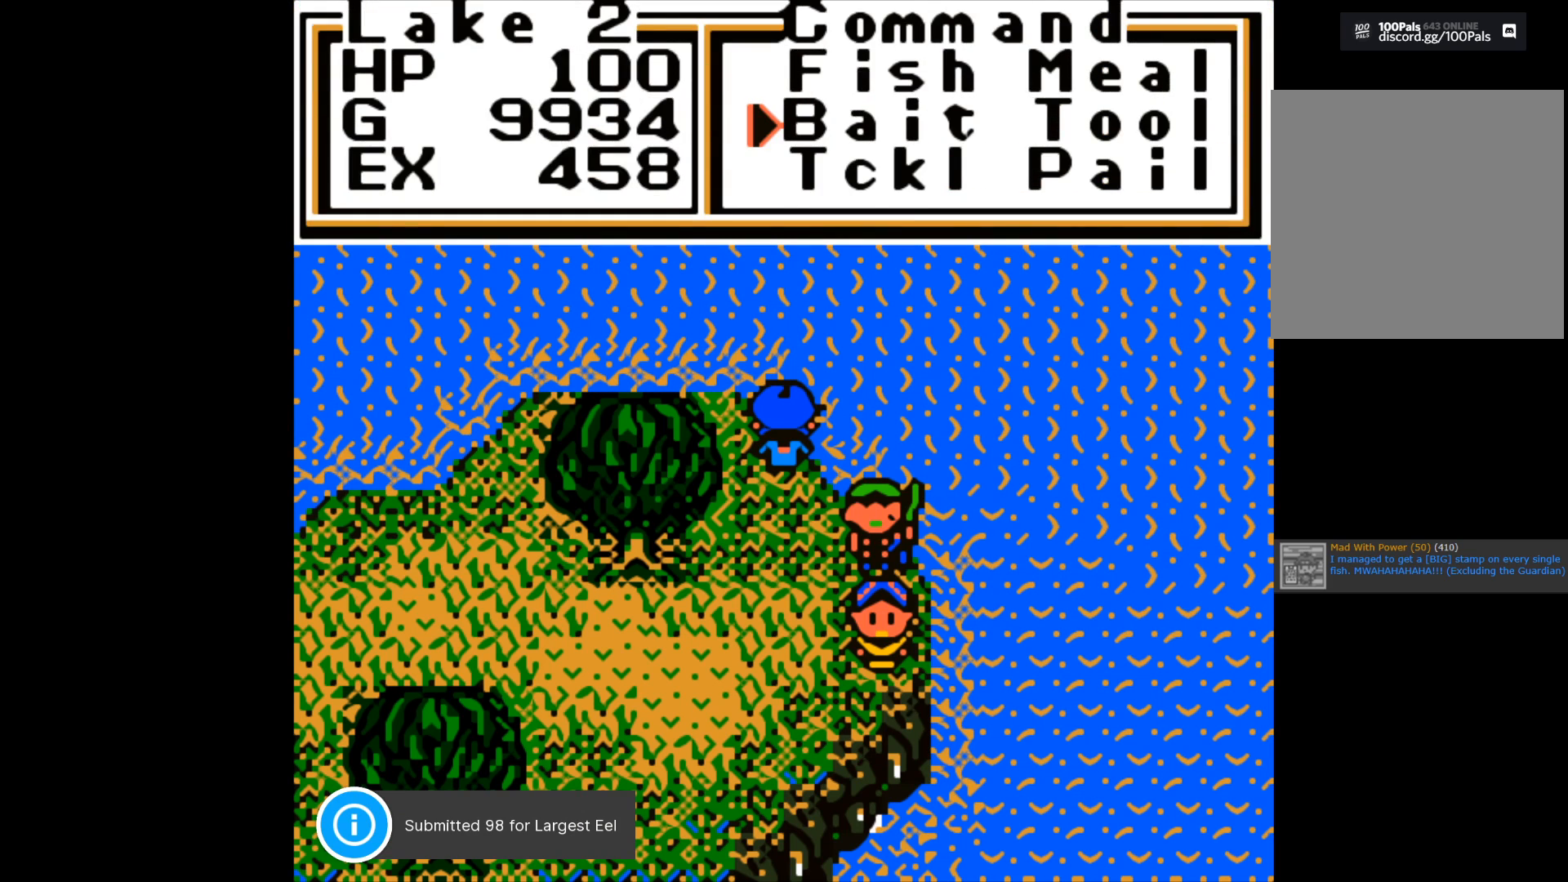
{"buttons": [], "left_stick": "center", "right_stick": "center", "events": [[117, "A", "up"]]}
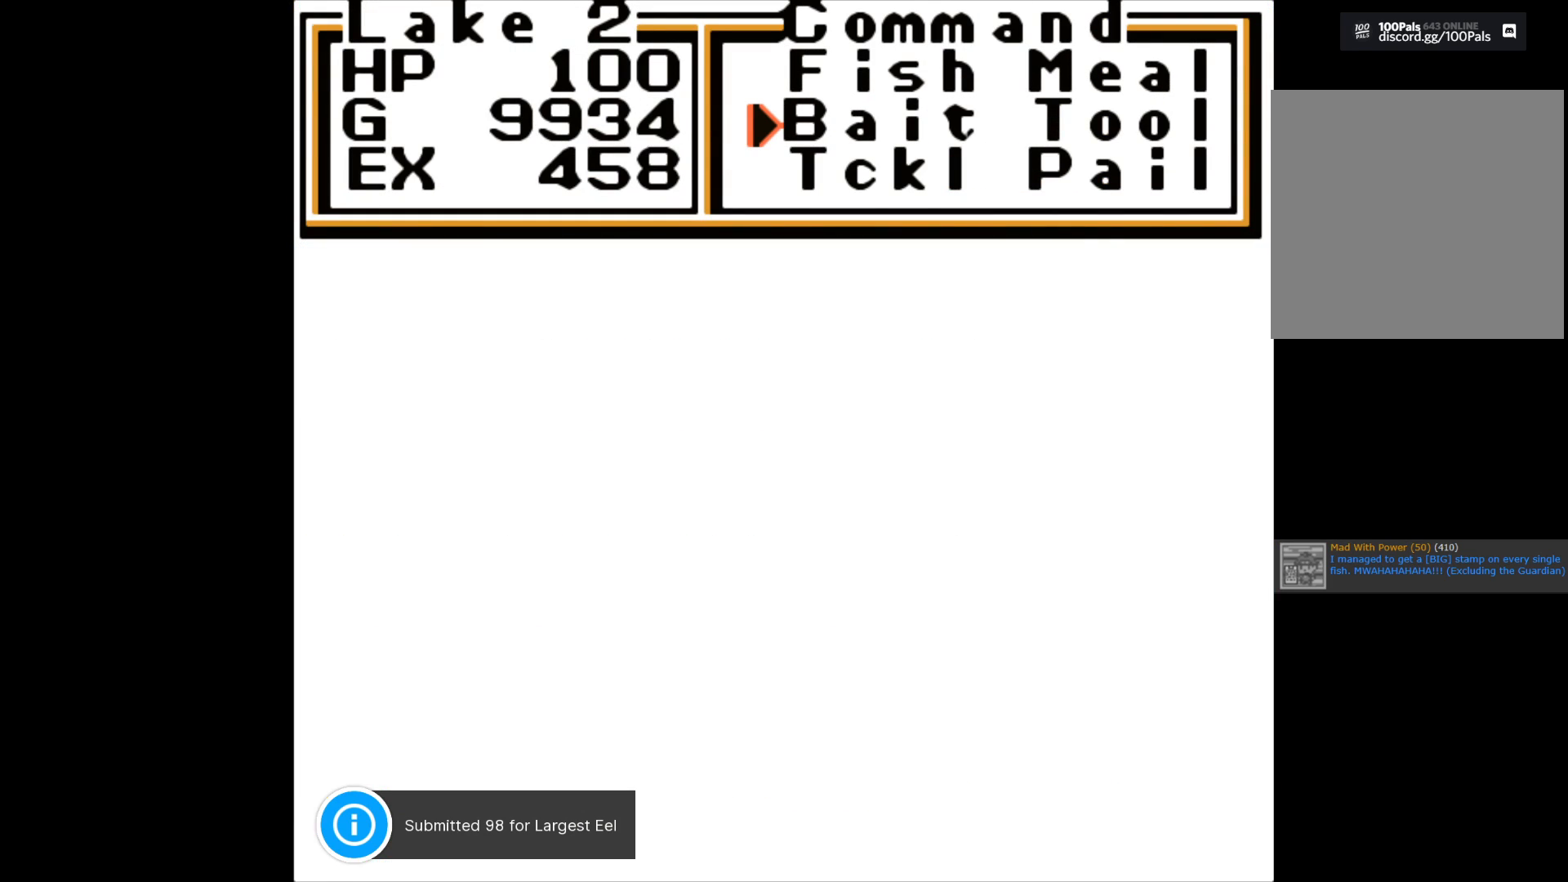
{"buttons": [], "left_stick": "center", "right_stick": "center", "events": []}
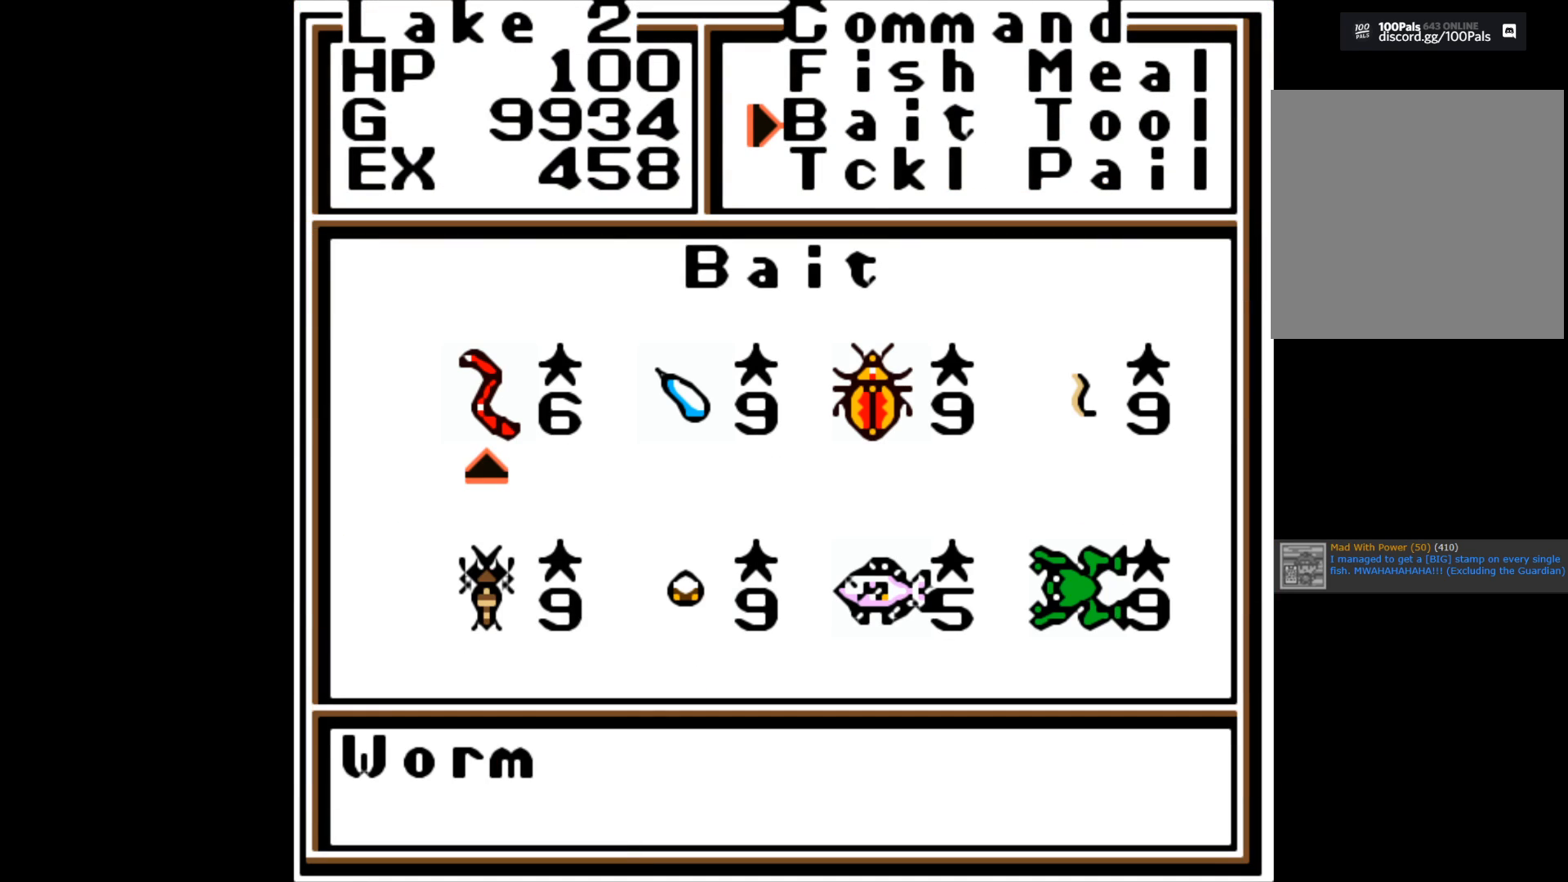
{"buttons": [], "left_stick": "right", "right_stick": "center", "events": [[150, "left_stick", "down"], [317, "left_stick", "center"], [483, "left_stick", "right"]]}
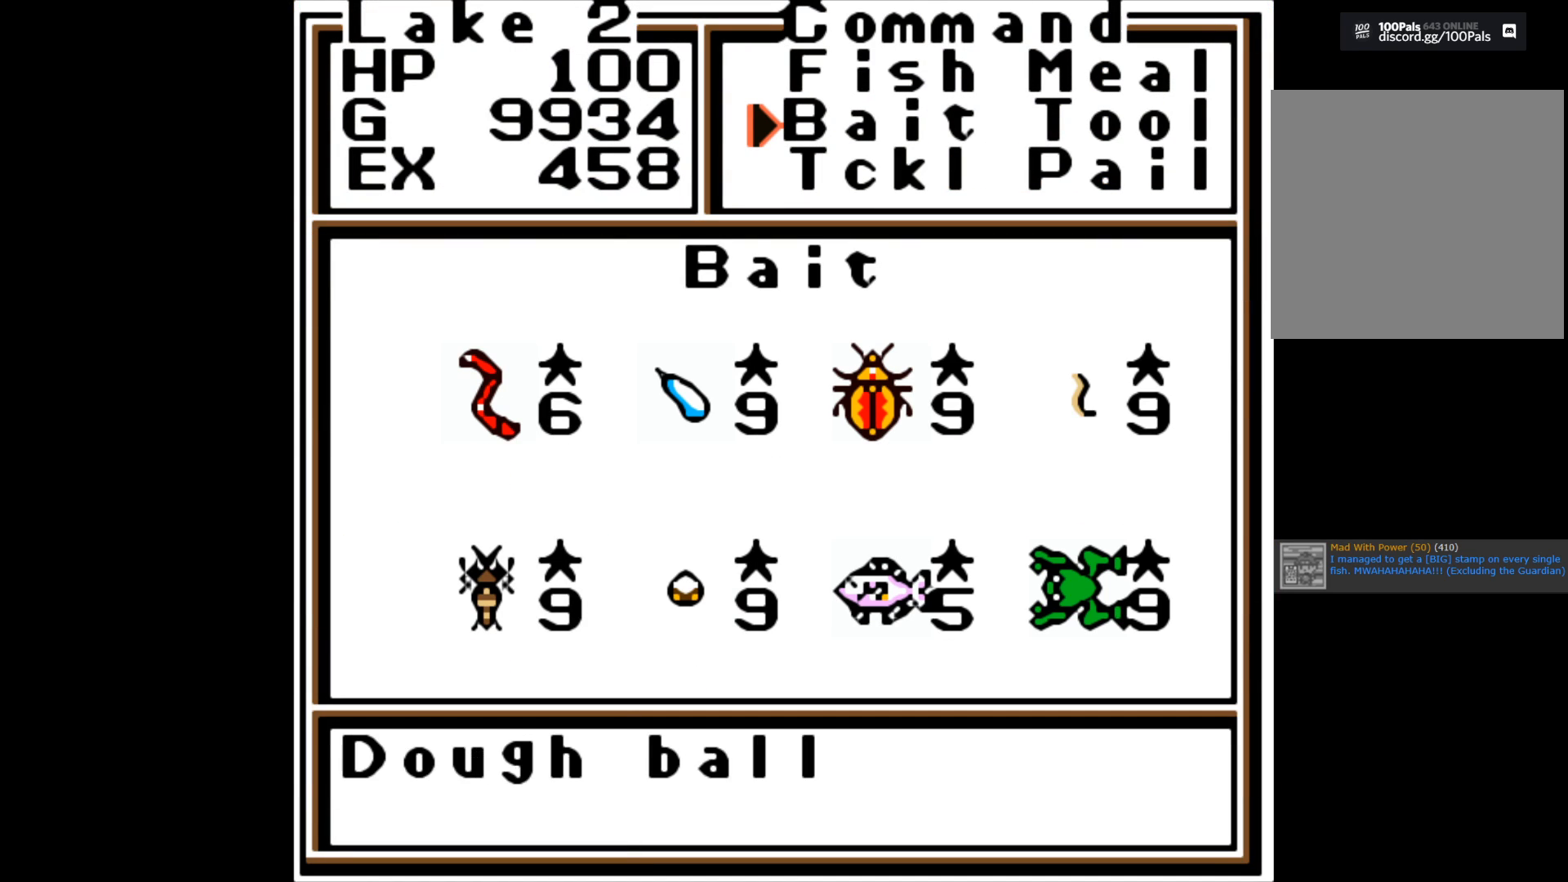
{"buttons": ["A"], "left_stick": "center", "right_stick": "center", "events": [[117, "left_stick", "center"], [200, "left_stick", "right"], [333, "left_stick", "center"], [450, "A", "down"]]}
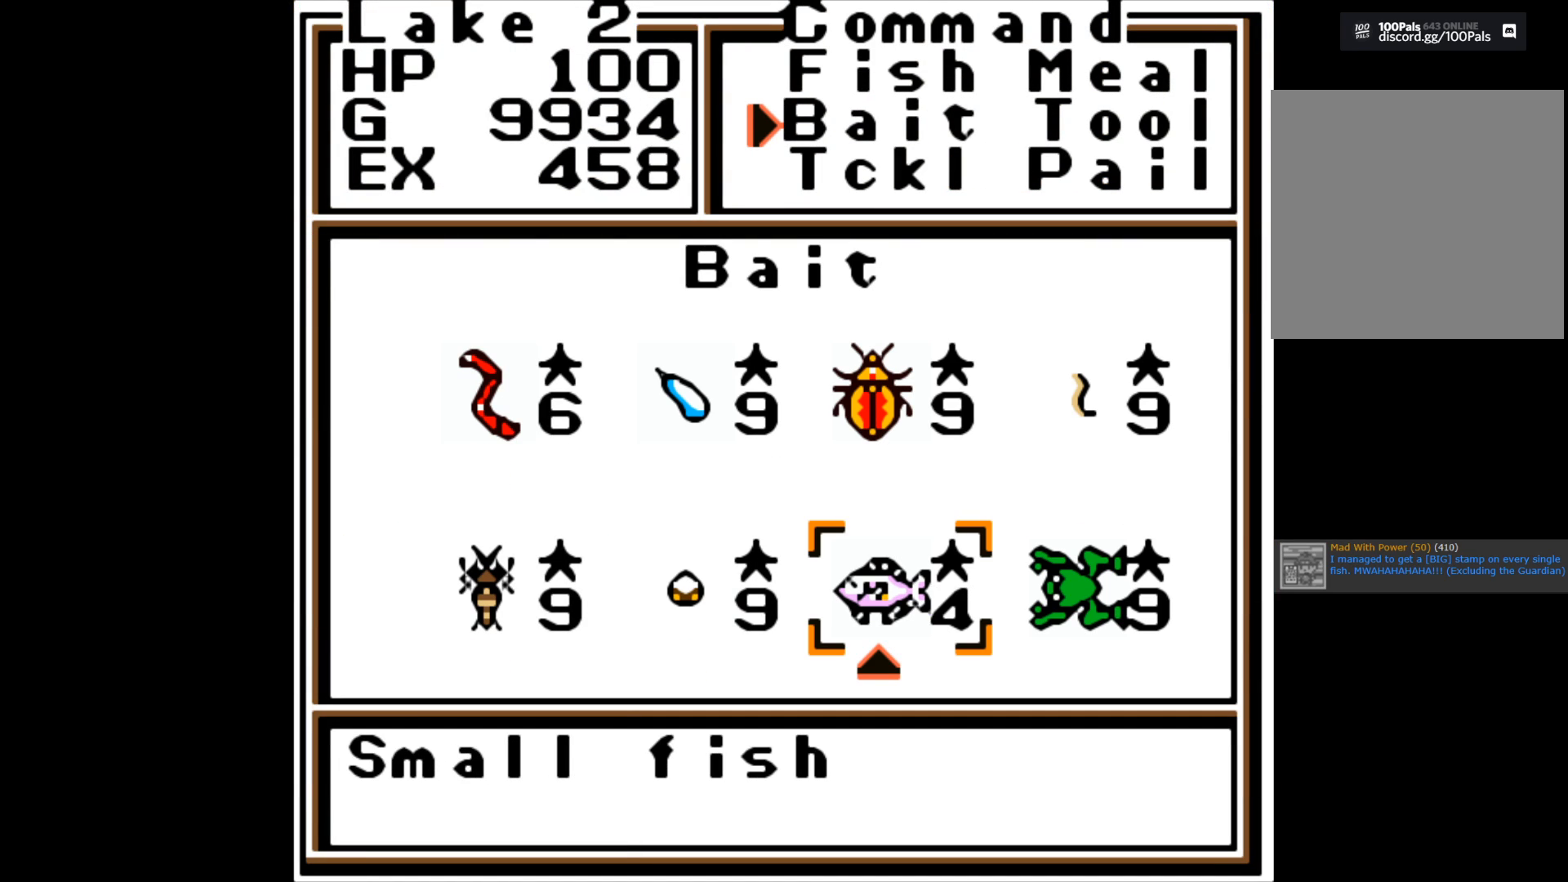
{"buttons": ["B"], "left_stick": "center", "right_stick": "center", "events": [[50, "A", "up"], [383, "B", "down"]]}
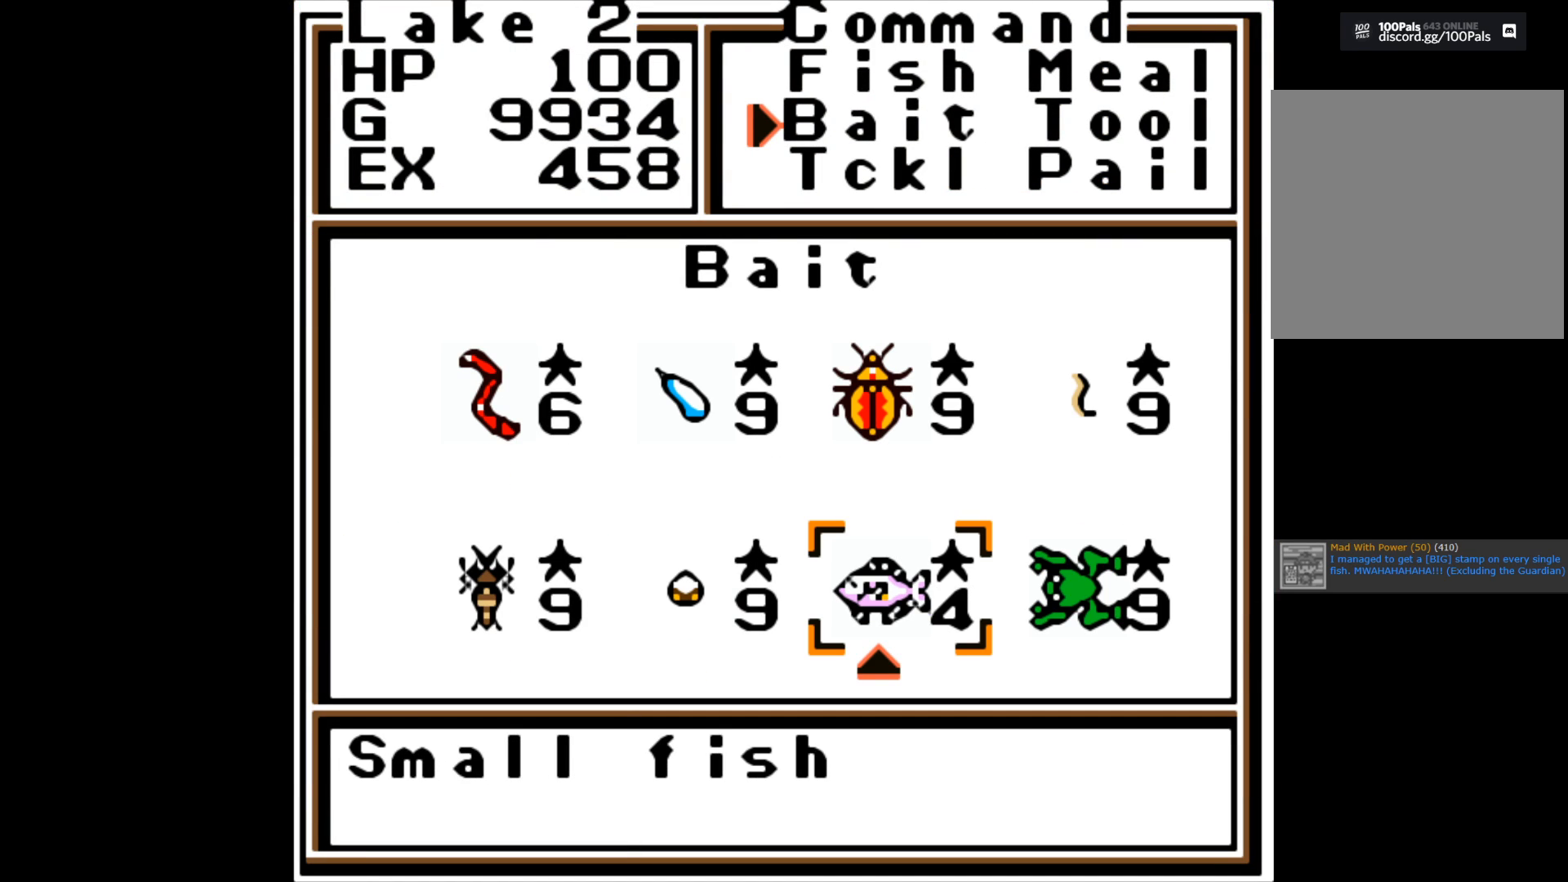
{"buttons": [], "left_stick": "center", "right_stick": "center", "events": [[33, "B", "up"]]}
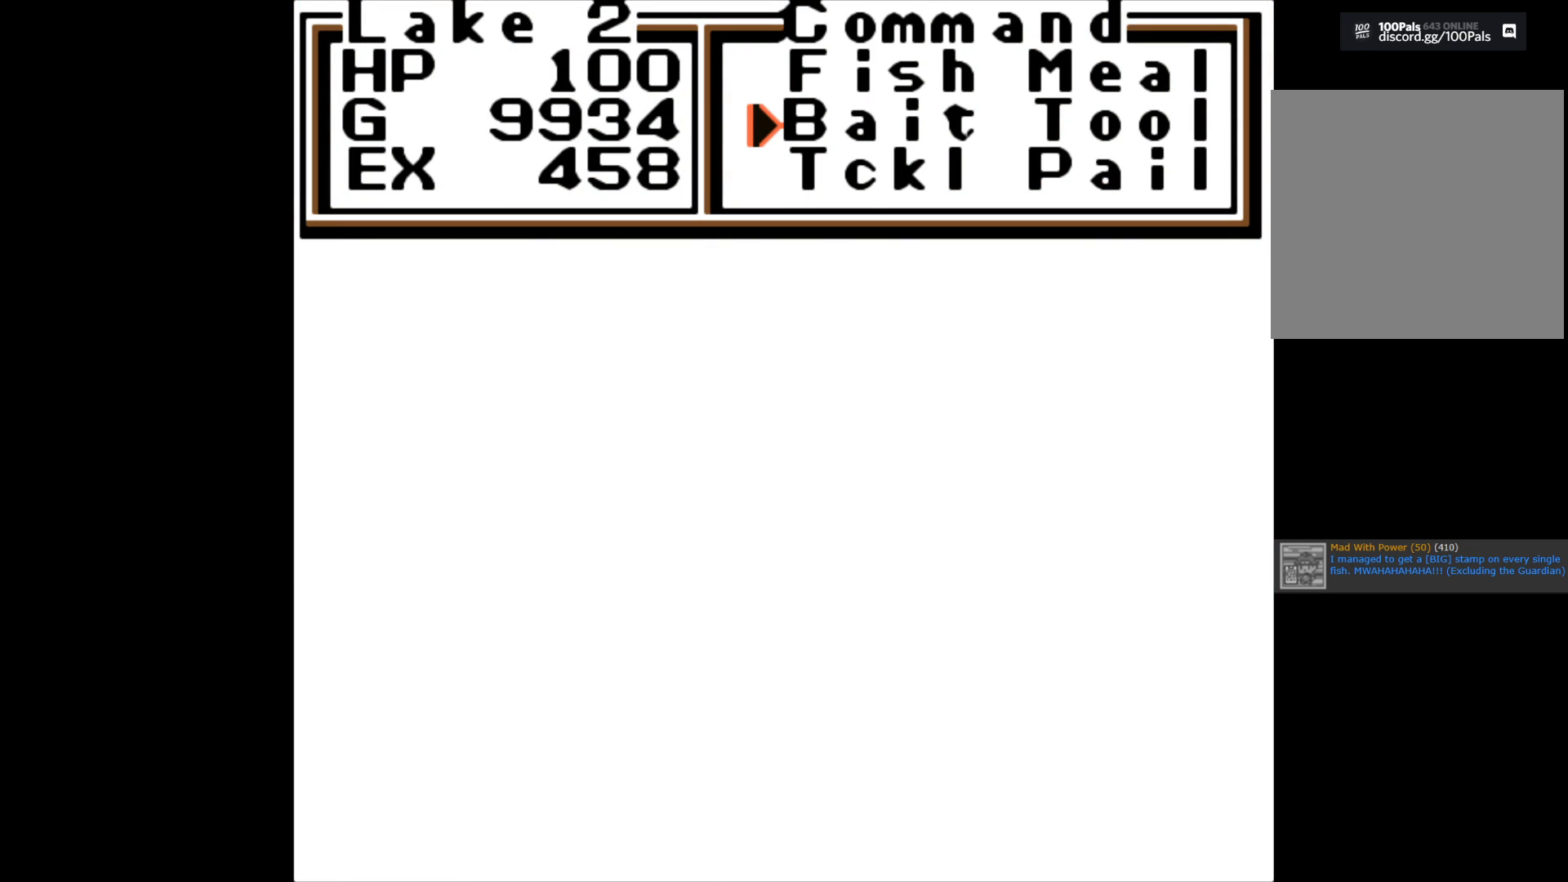
{"buttons": [], "left_stick": "center", "right_stick": "center", "events": []}
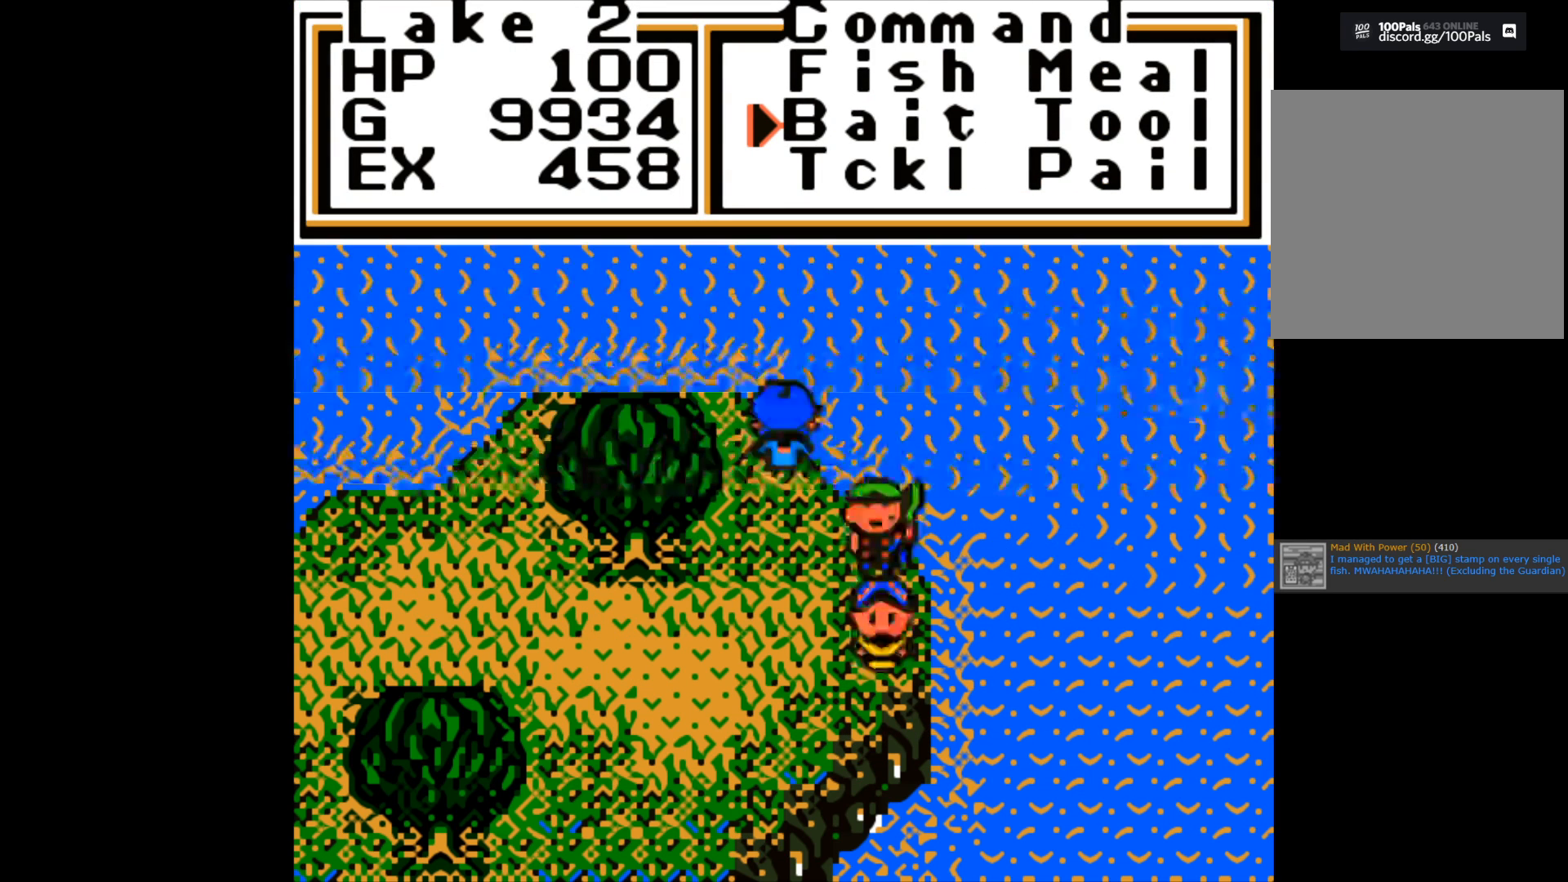
{"buttons": [], "left_stick": "center", "right_stick": "center", "events": [[100, "B", "down"], [217, "B", "up"]]}
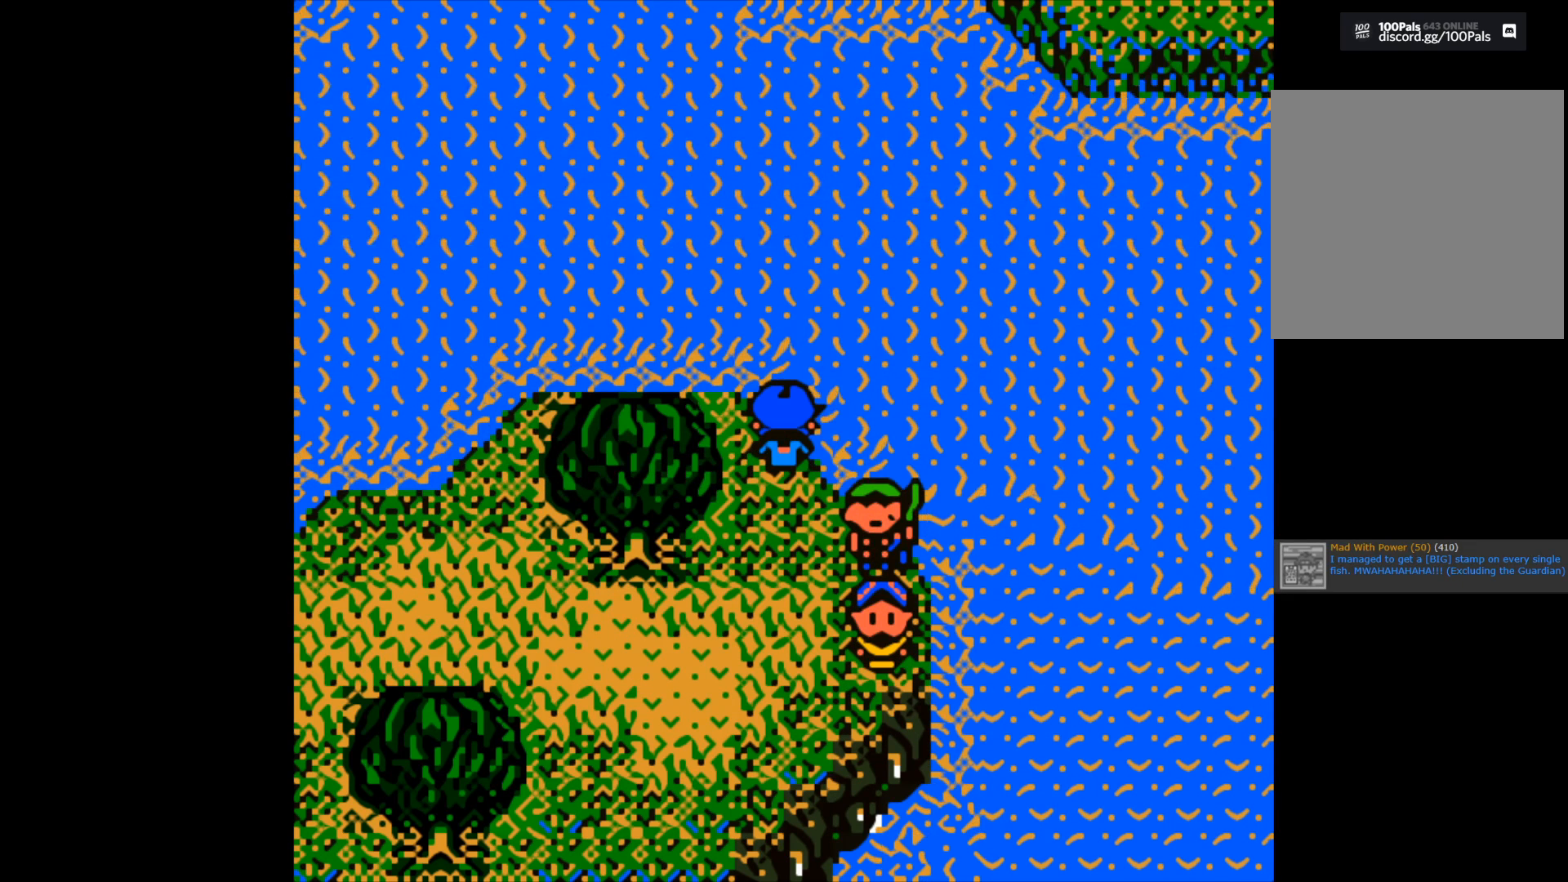
{"buttons": [], "left_stick": "center", "right_stick": "center", "events": [[217, "B", "down"], [350, "B", "up"]]}
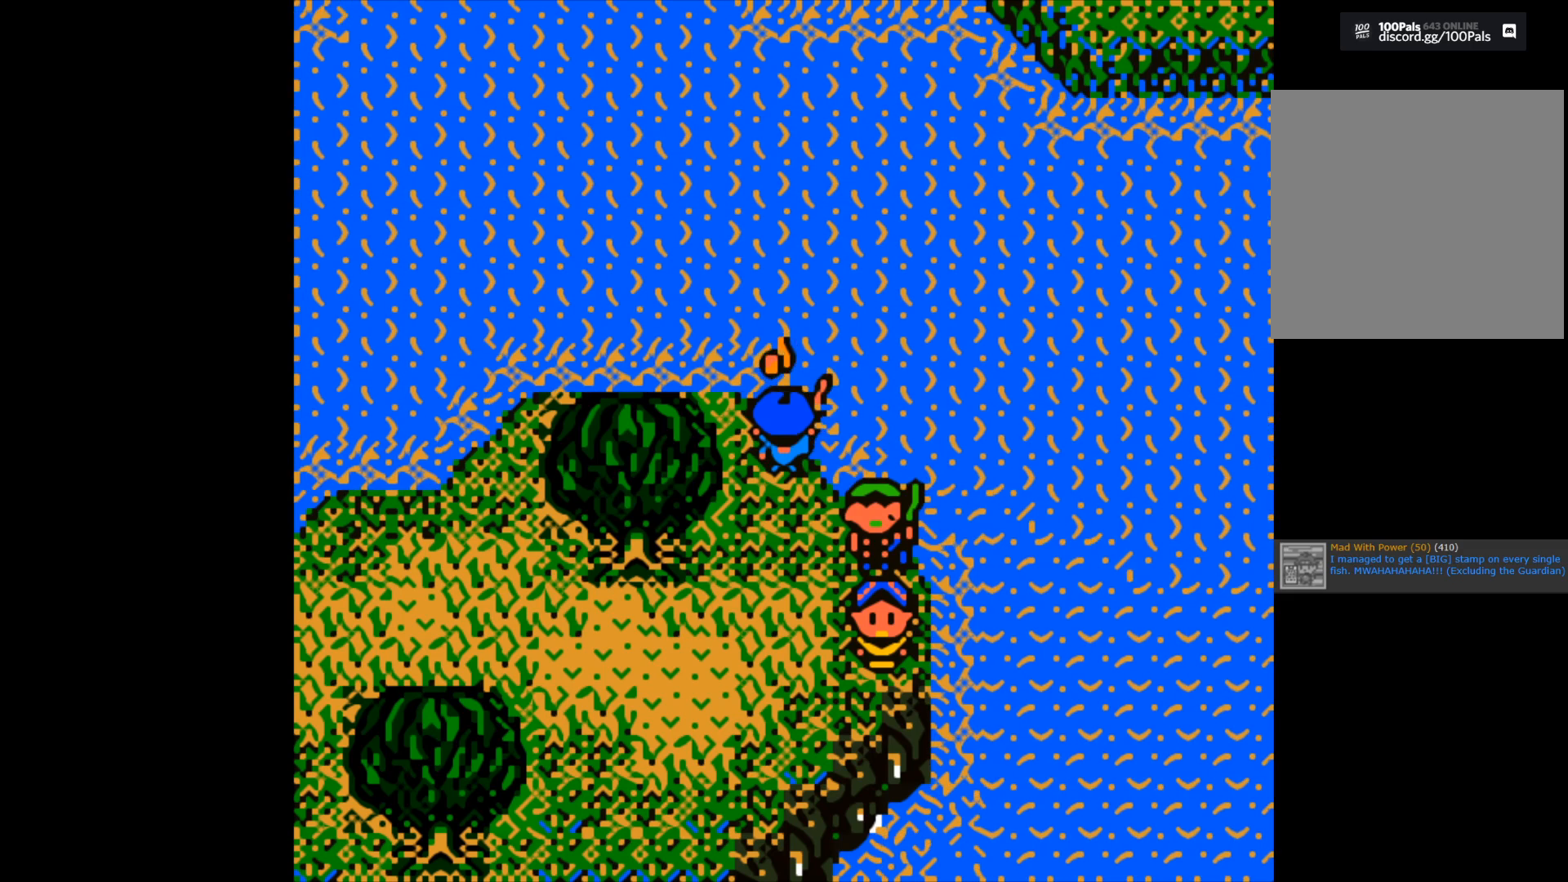
{"buttons": [], "left_stick": "center", "right_stick": "center", "events": [[150, "B", "down"], [300, "B", "up"]]}
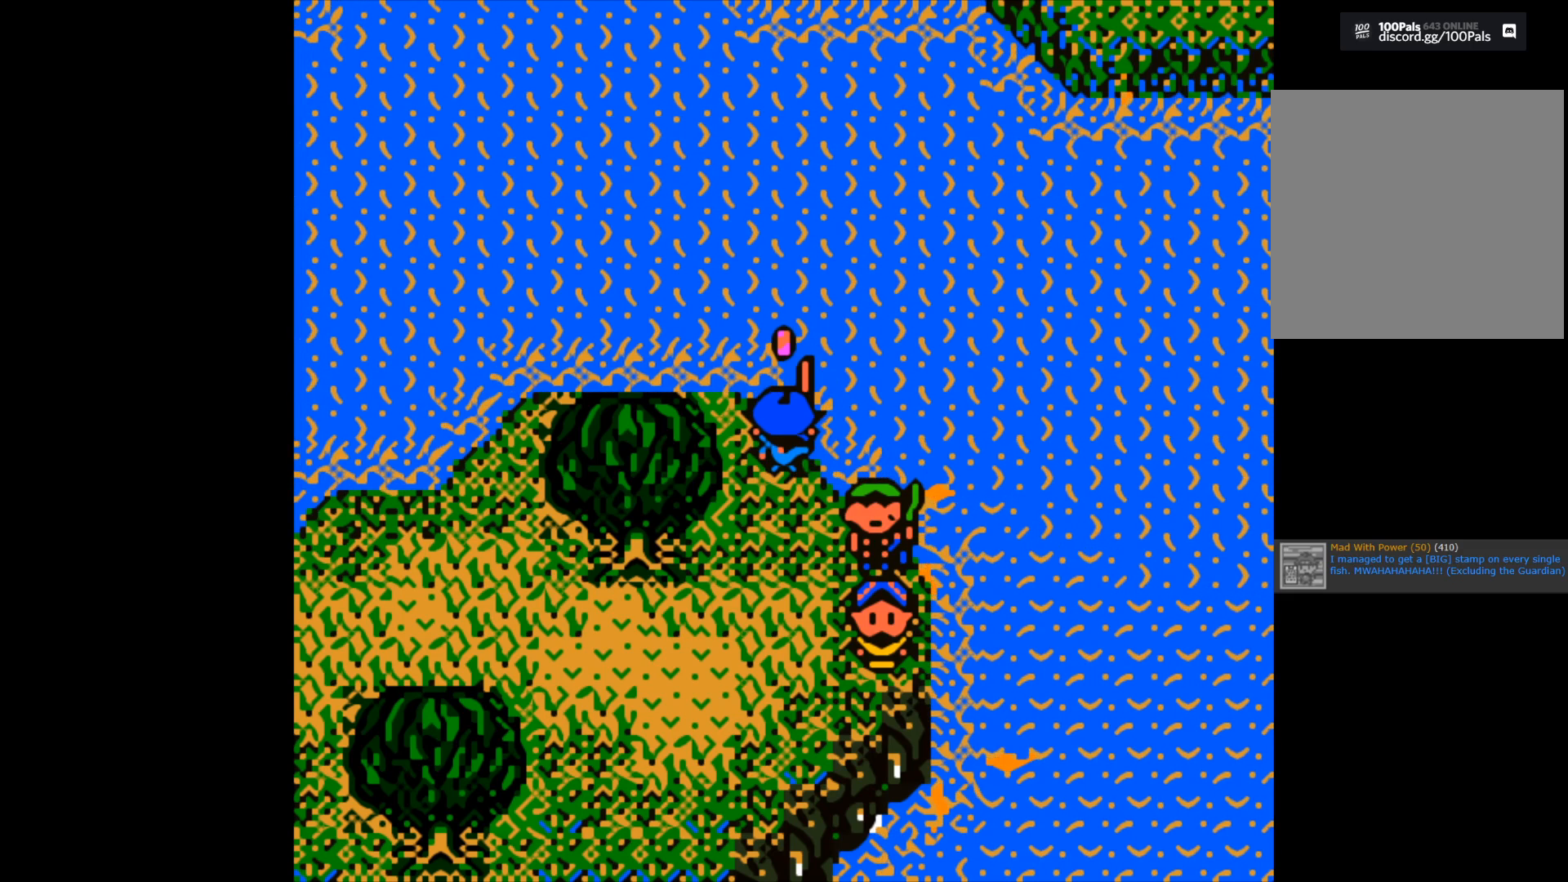
{"buttons": [], "left_stick": "center", "right_stick": "center", "events": []}
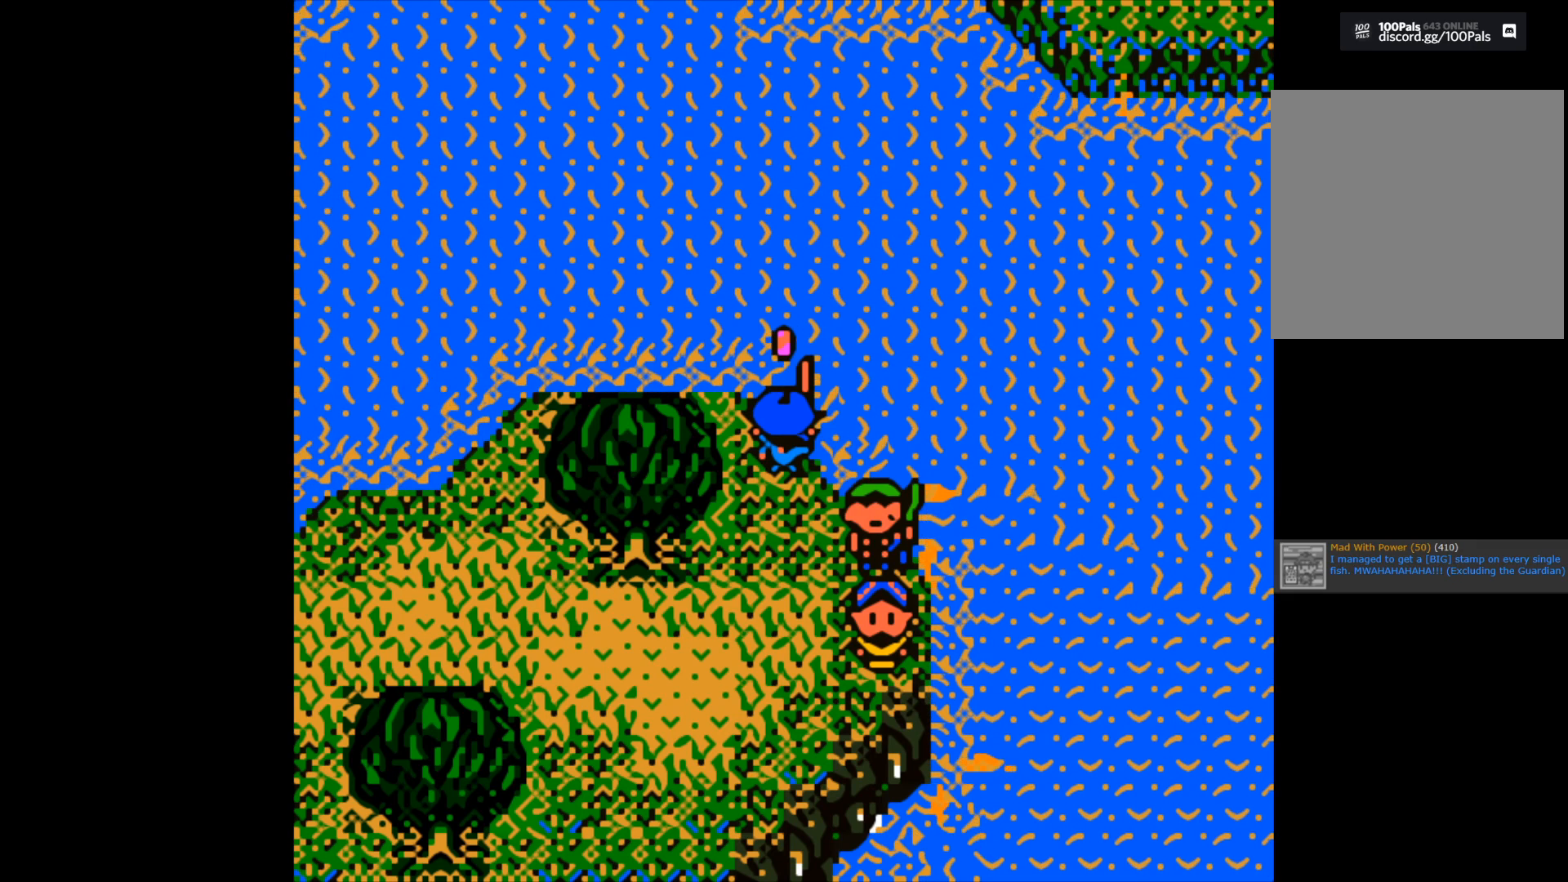
{"buttons": [], "left_stick": "center", "right_stick": "center", "events": []}
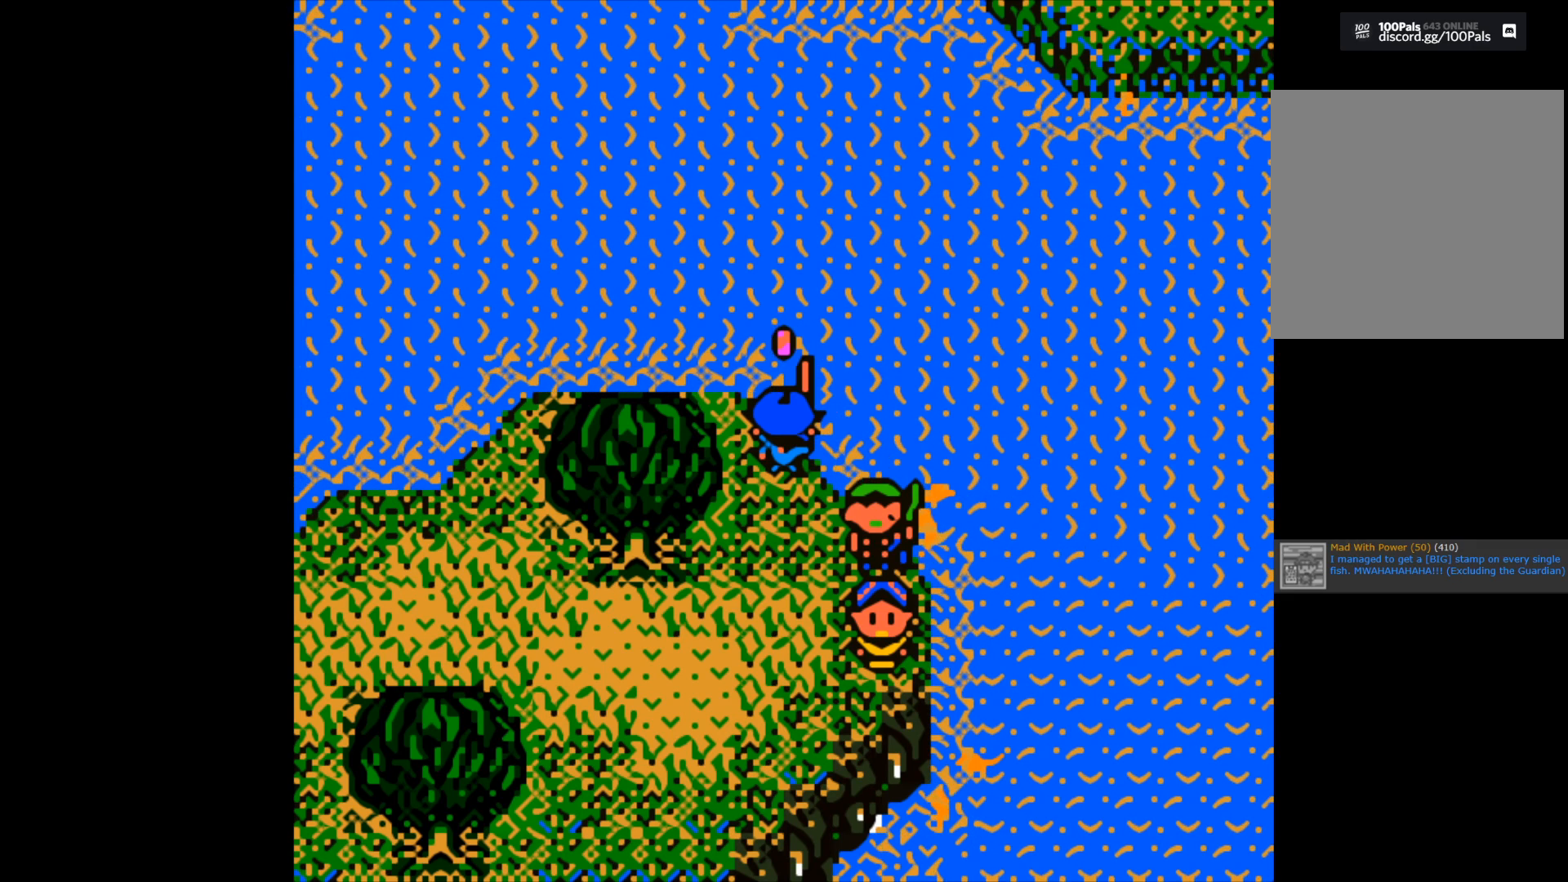
{"buttons": [], "left_stick": "right", "right_stick": "center", "events": [[183, "B", "down"], [450, "B", "up"], [500, "left_stick", "right"]]}
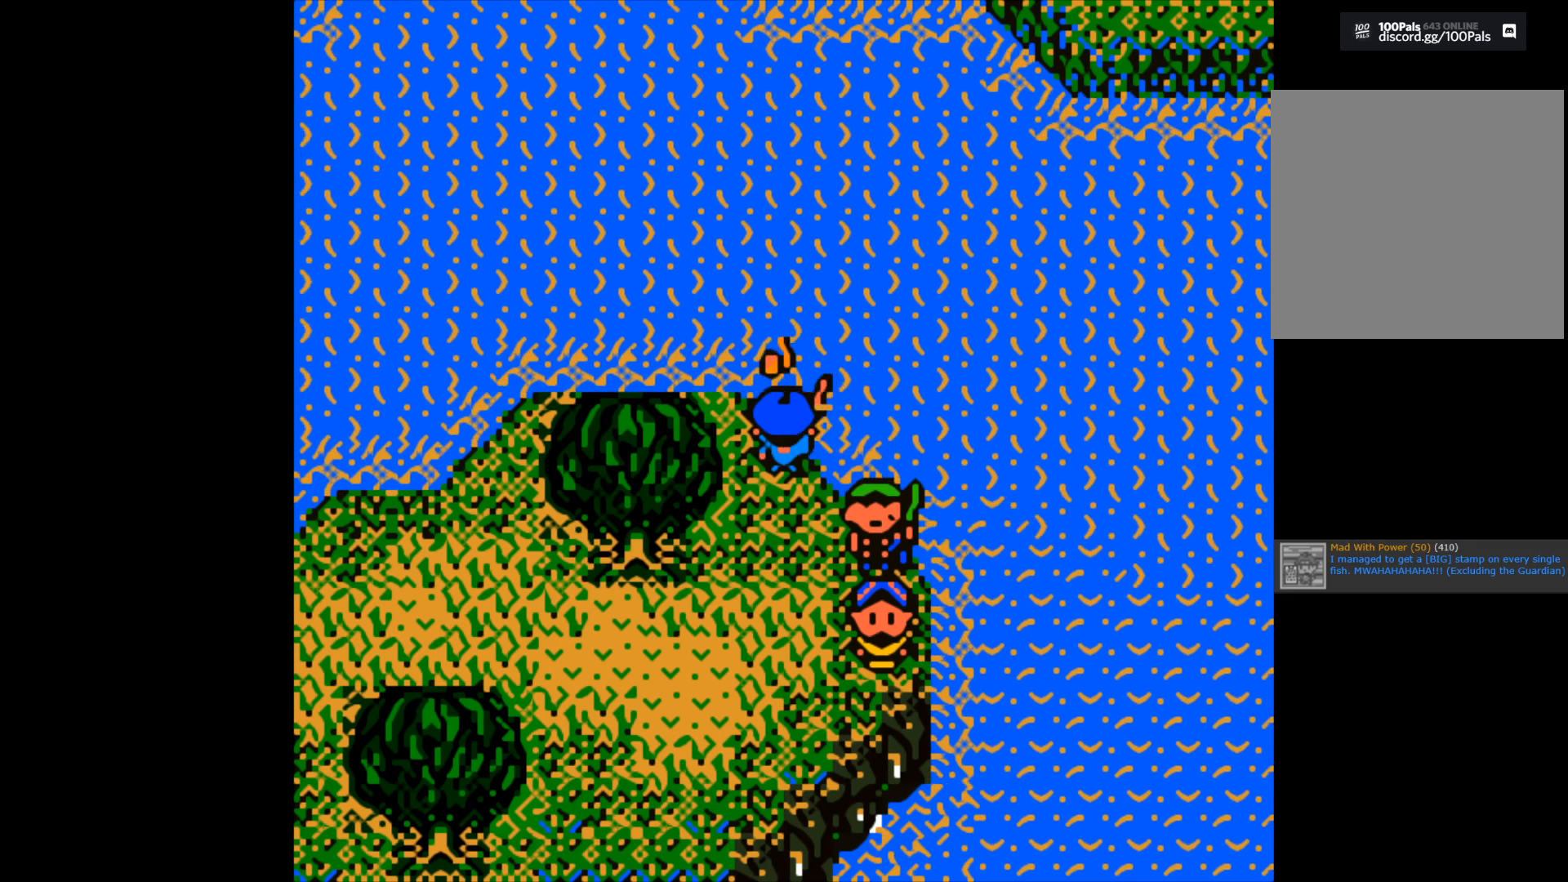
{"buttons": ["B"], "left_stick": "right", "right_stick": "center", "events": [[67, "B", "down"]]}
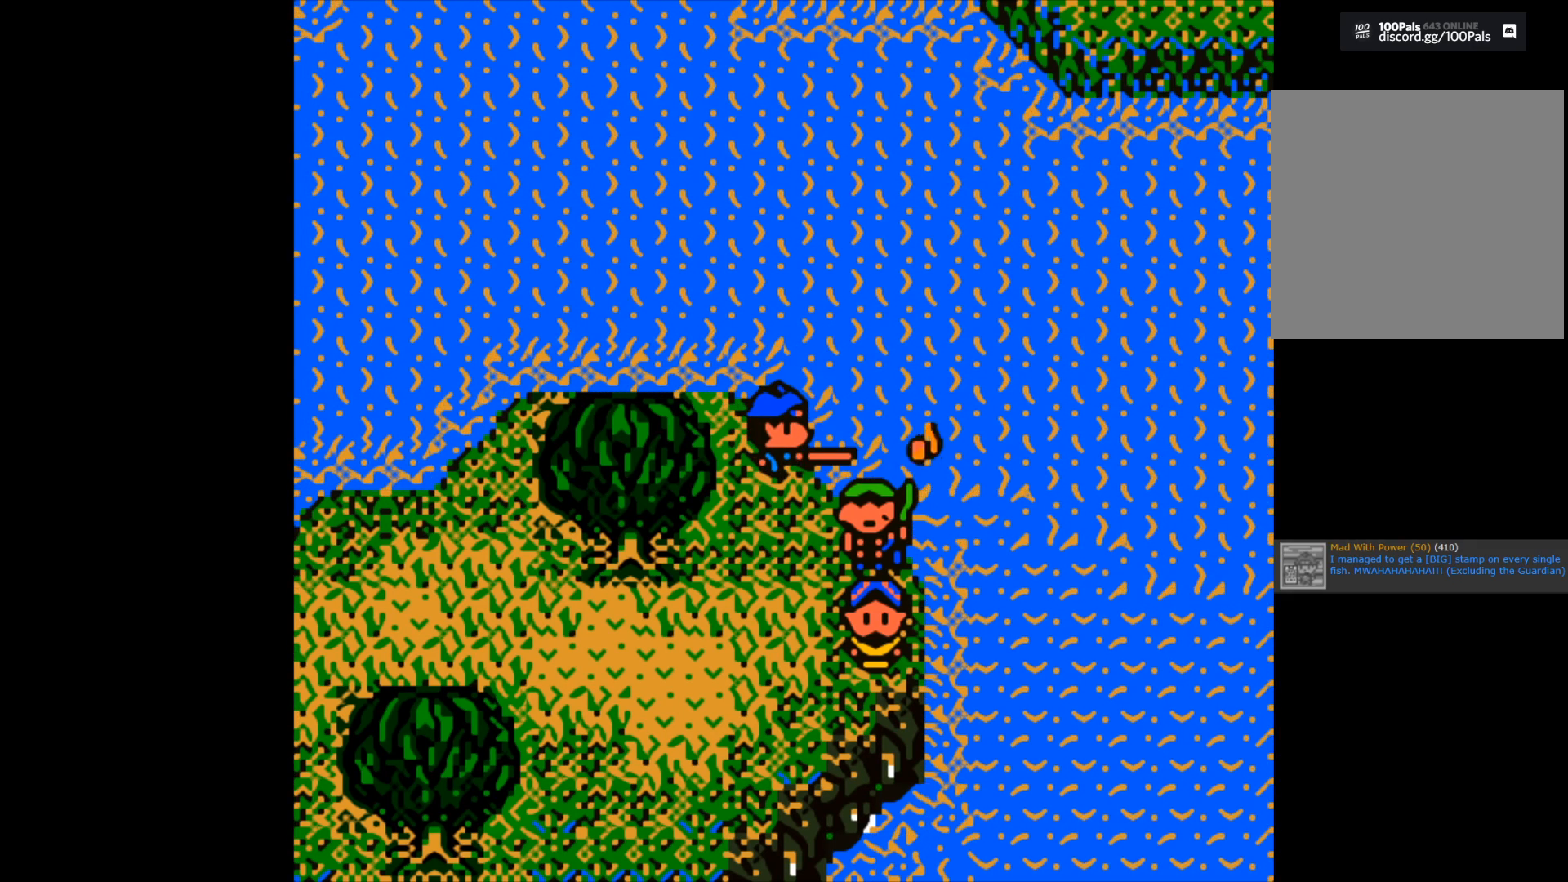
{"buttons": [], "left_stick": "center", "right_stick": "center", "events": [[233, "left_stick", "down"], [333, "B", "up"], [350, "left_stick", "center"]]}
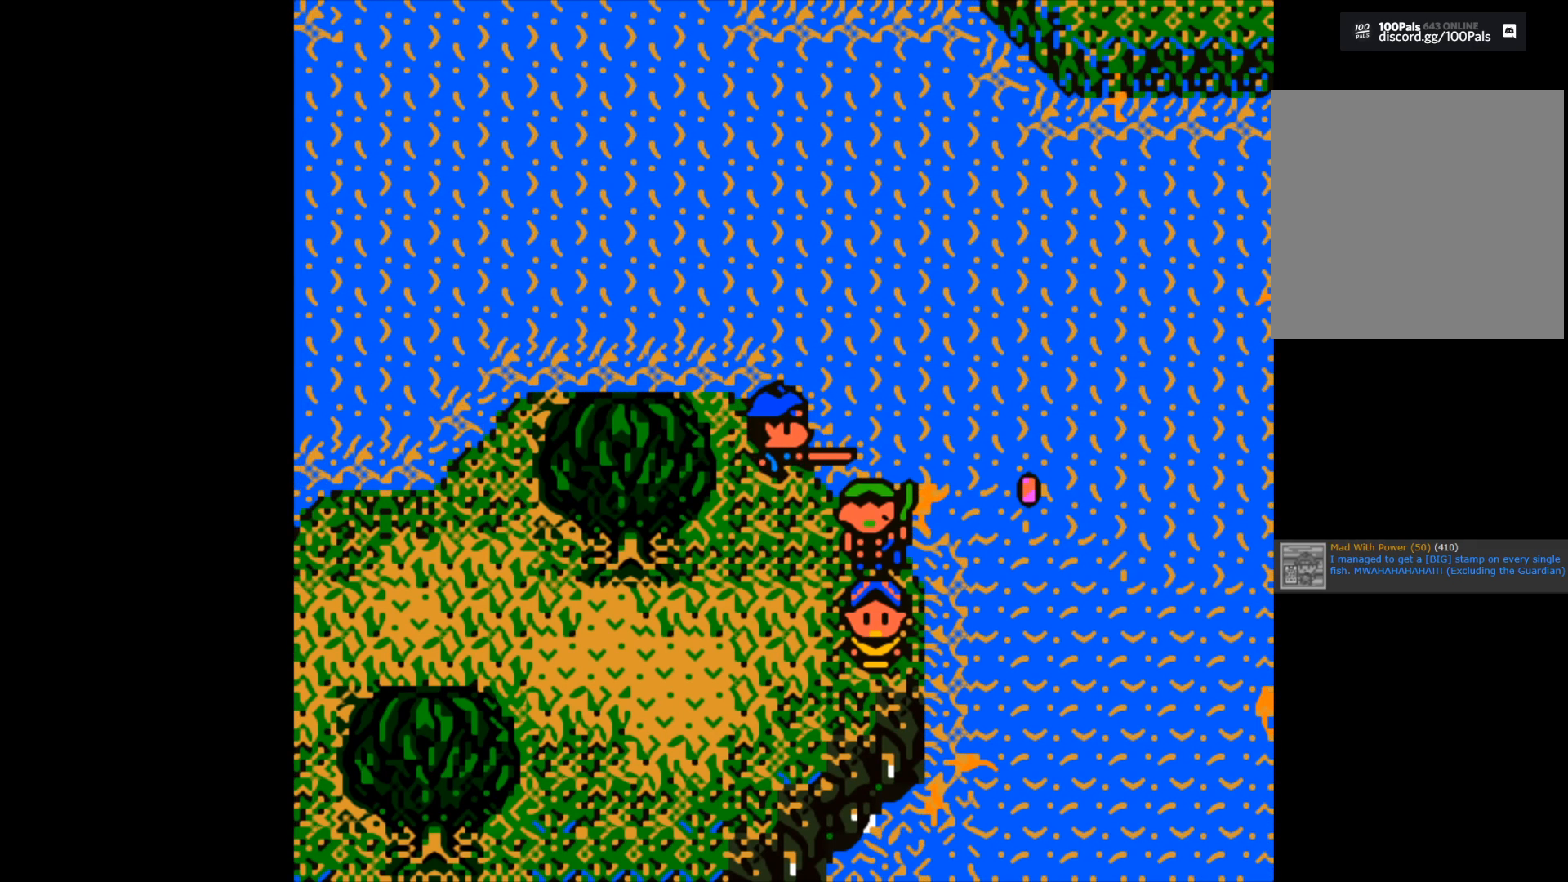
{"buttons": ["B"], "left_stick": "center", "right_stick": "center", "events": [[117, "B", "down"]]}
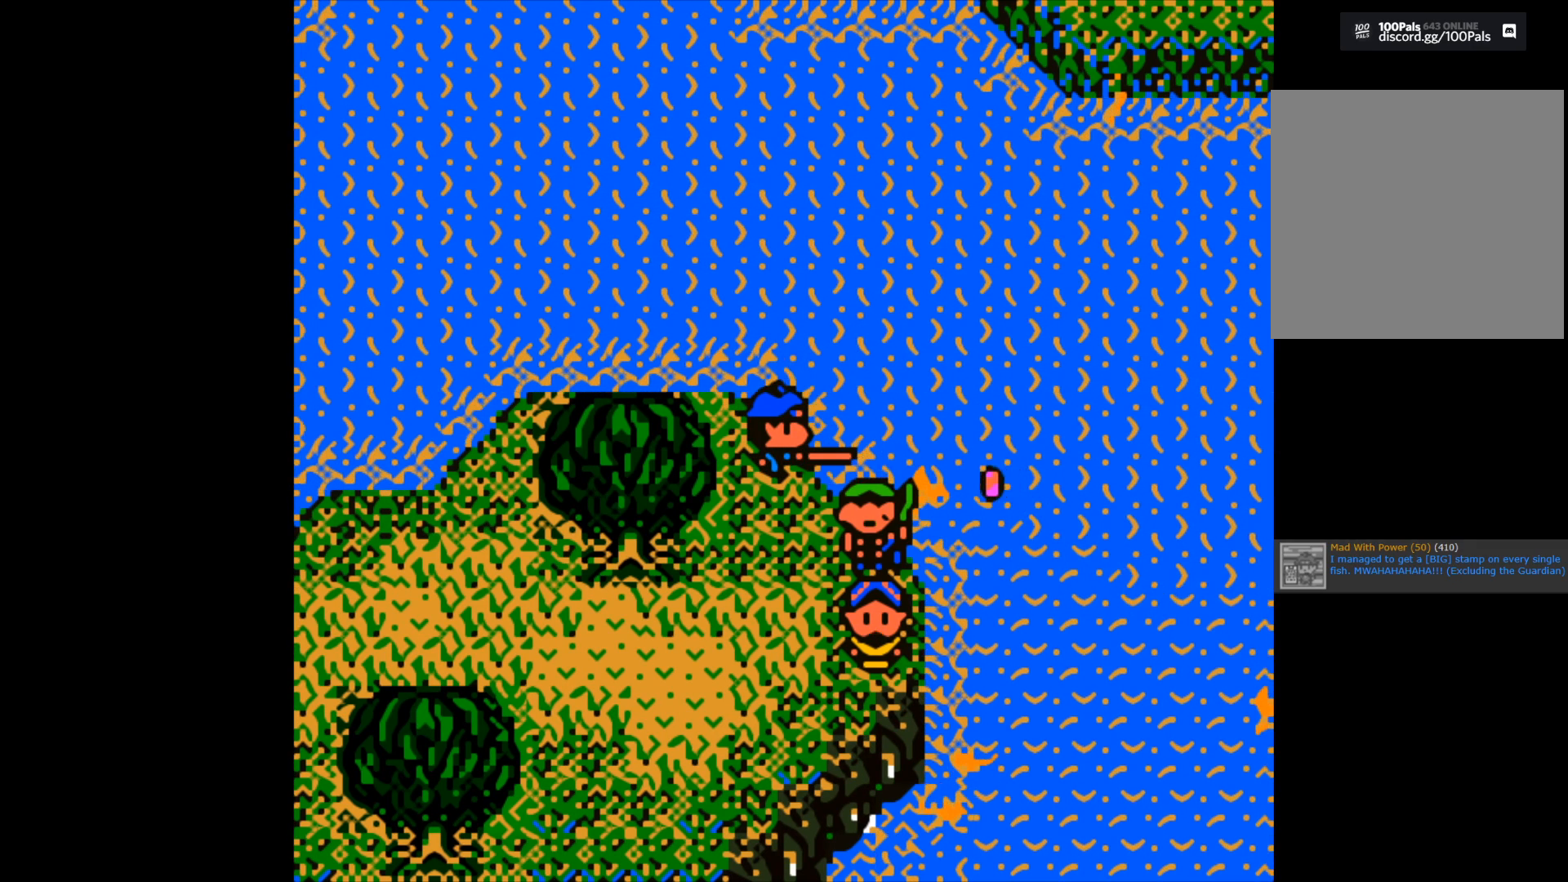
{"buttons": ["B"], "left_stick": "center", "right_stick": "center", "events": []}
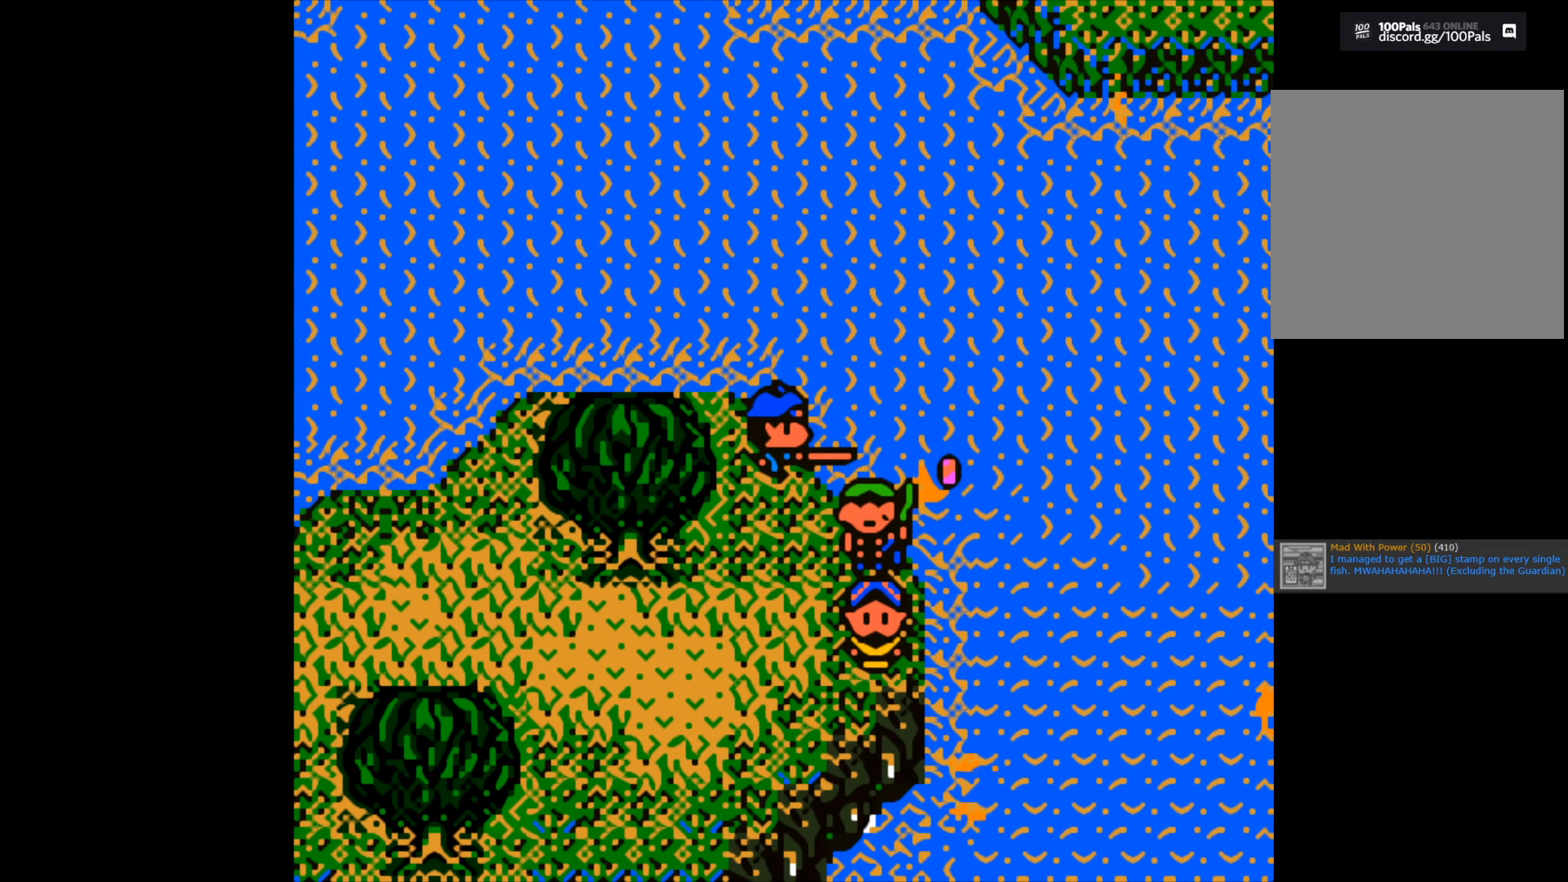
{"buttons": [], "left_stick": "center", "right_stick": "center", "events": [[50, "B", "up"]]}
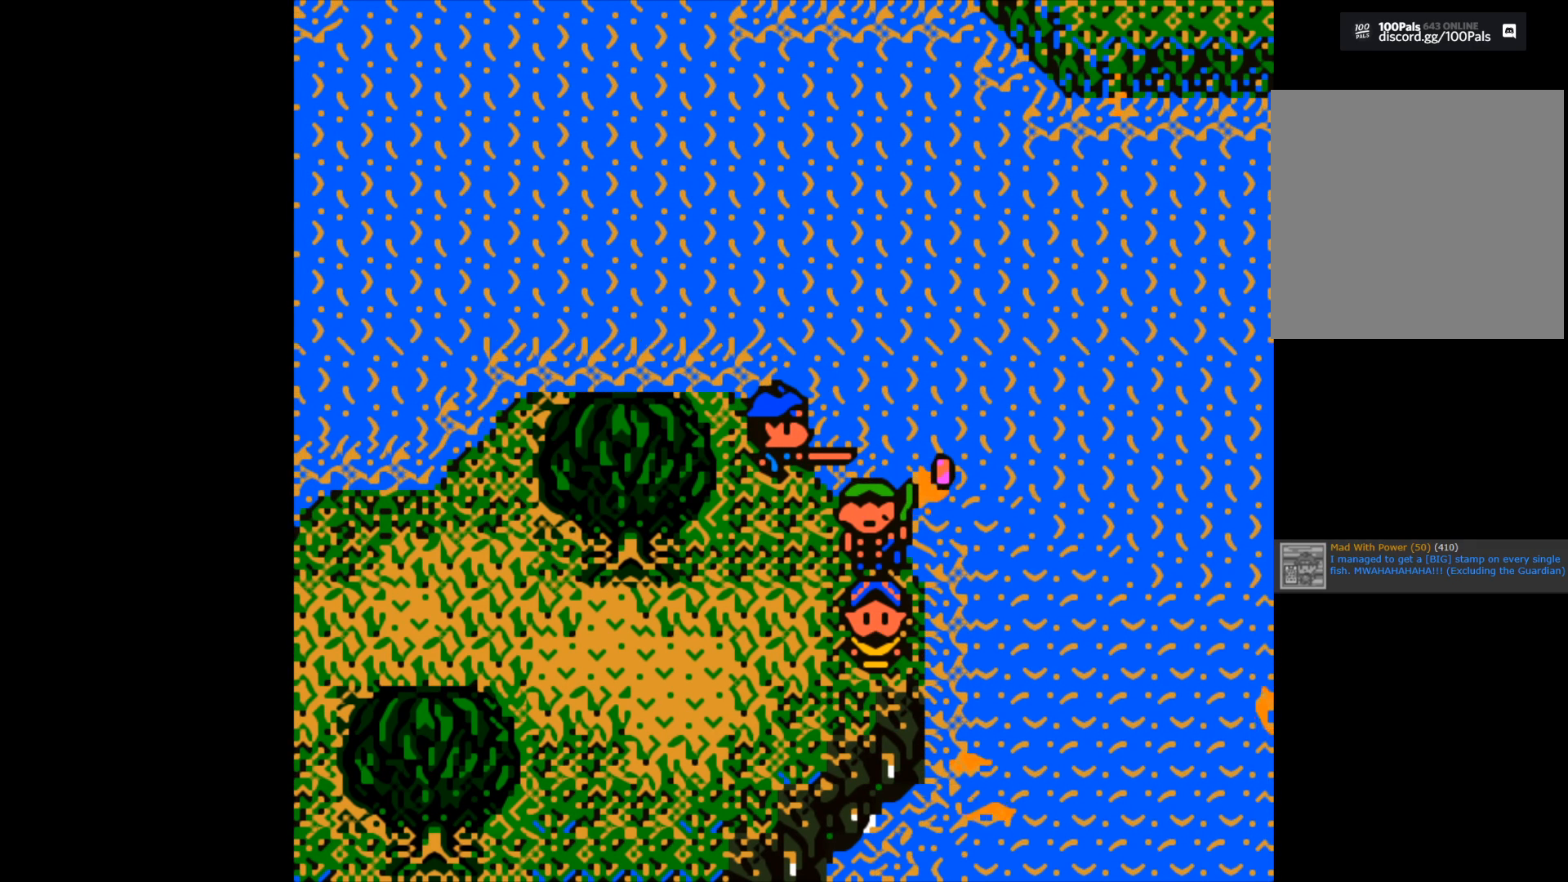
{"buttons": [], "left_stick": "center", "right_stick": "center", "events": []}
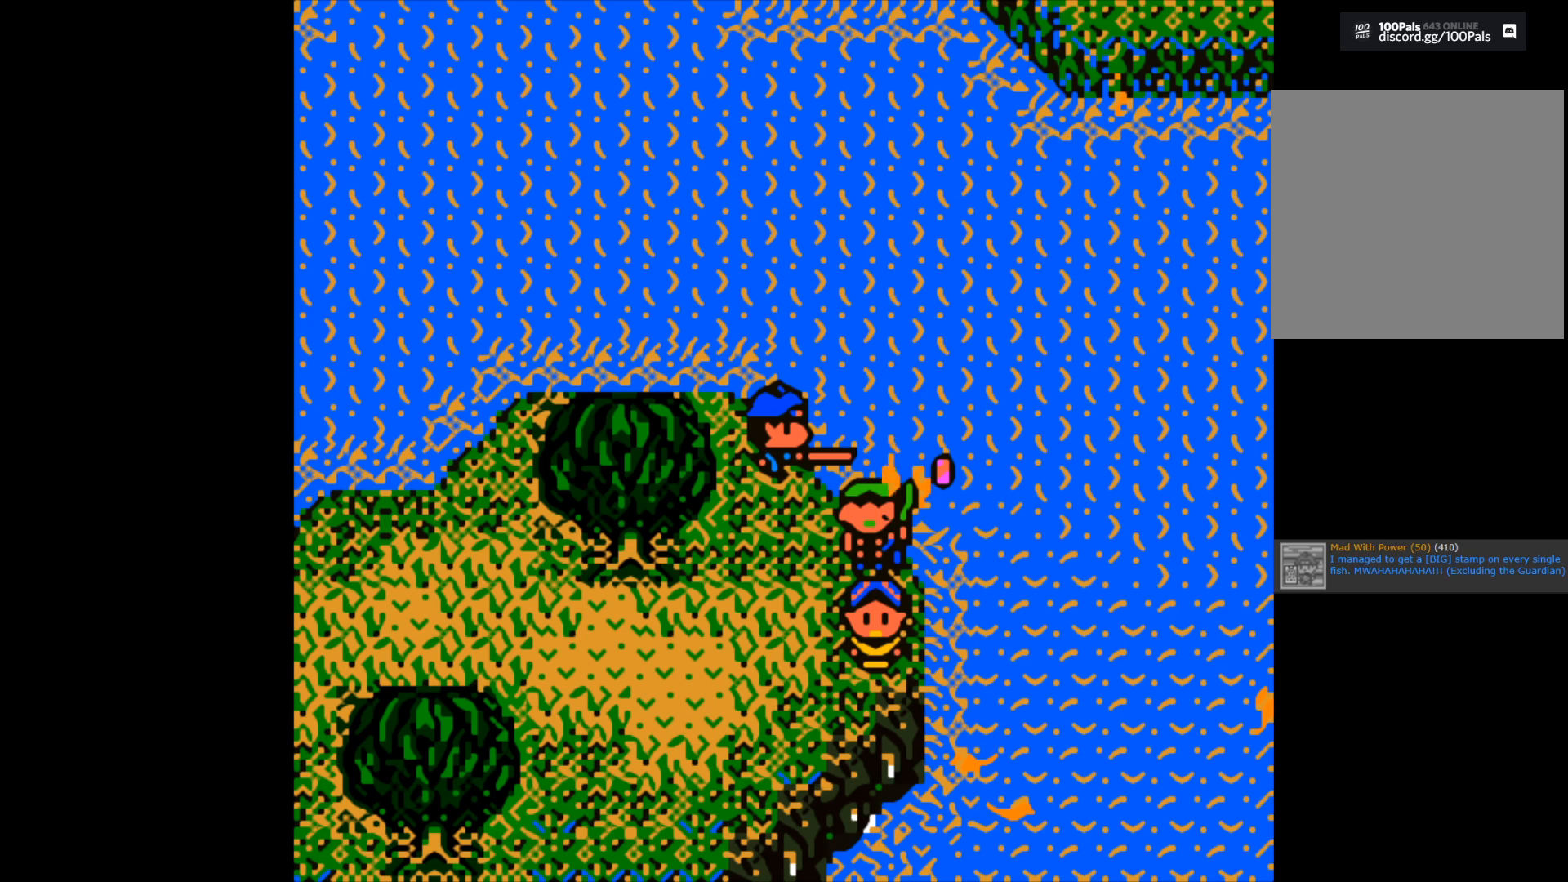
{"buttons": [], "left_stick": "center", "right_stick": "center", "events": []}
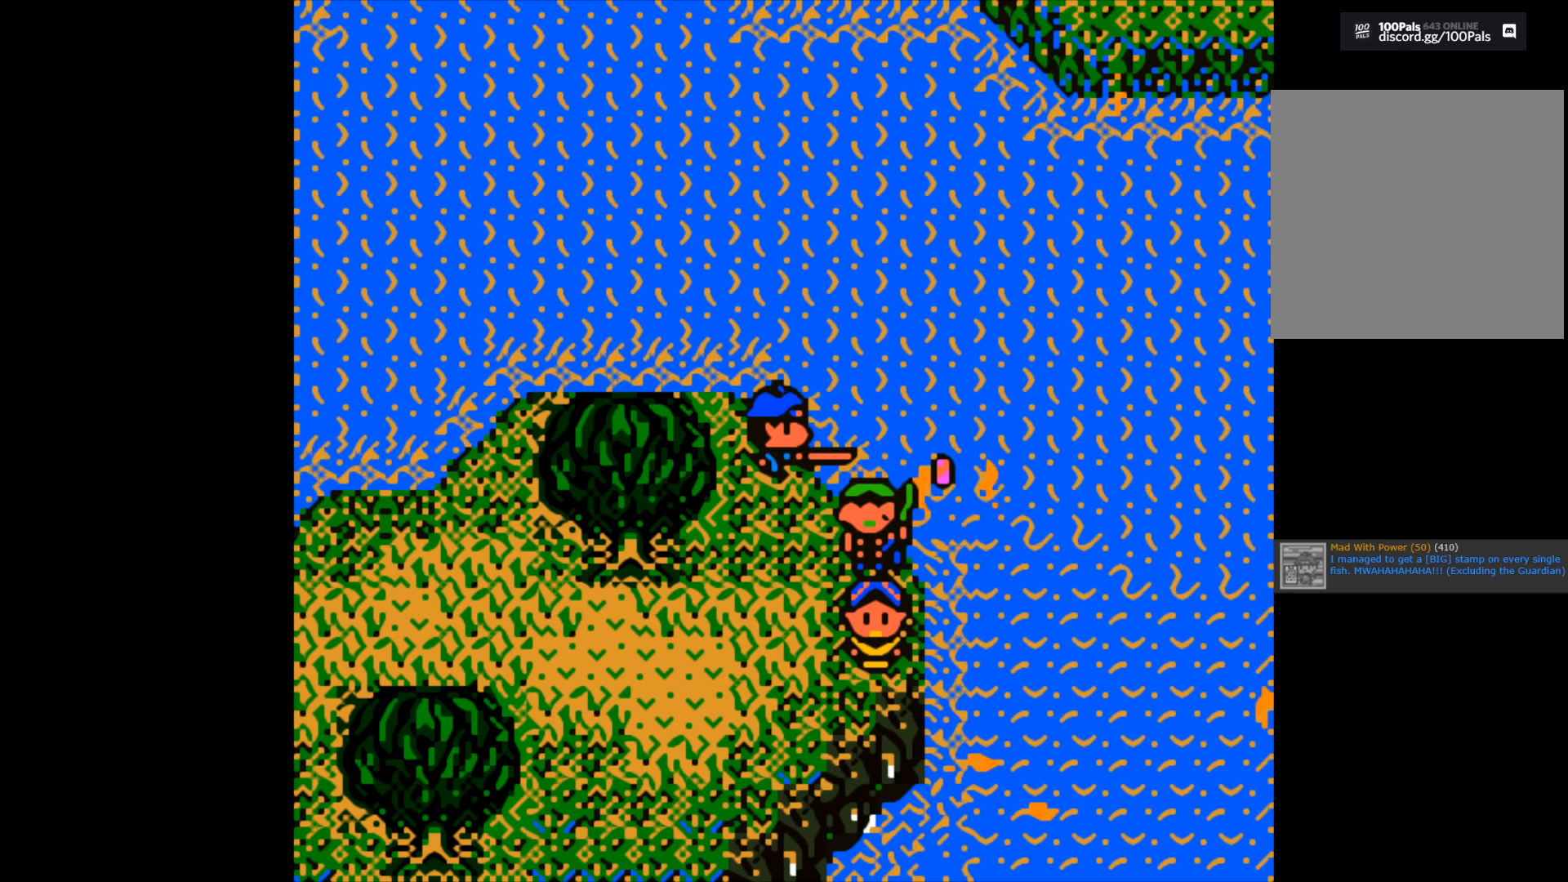
{"buttons": [], "left_stick": "center", "right_stick": "center", "events": []}
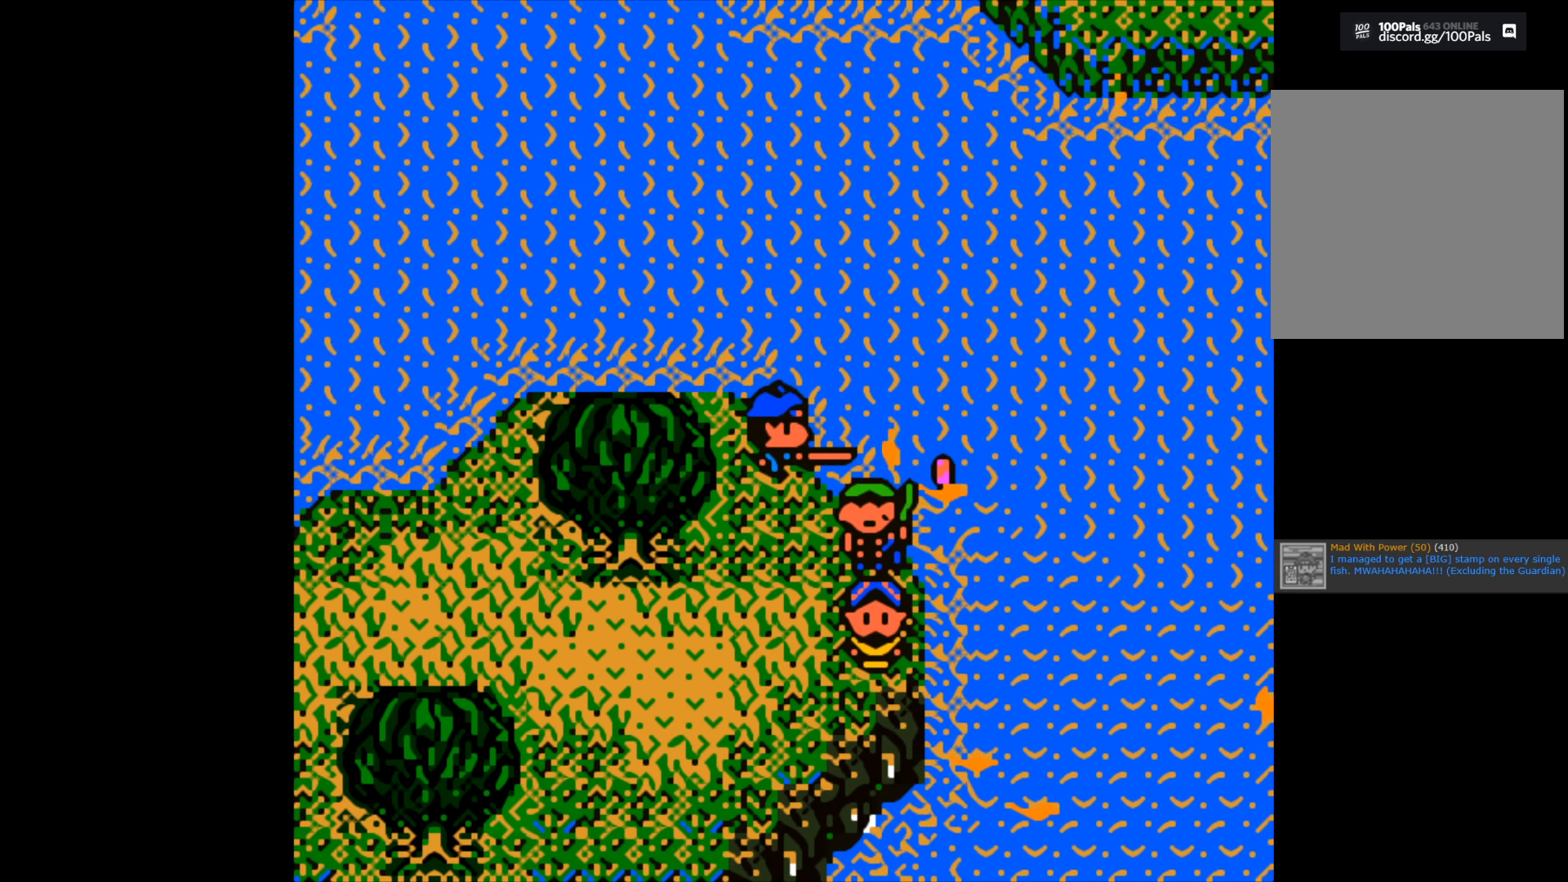
{"buttons": [], "left_stick": "center", "right_stick": "center", "events": []}
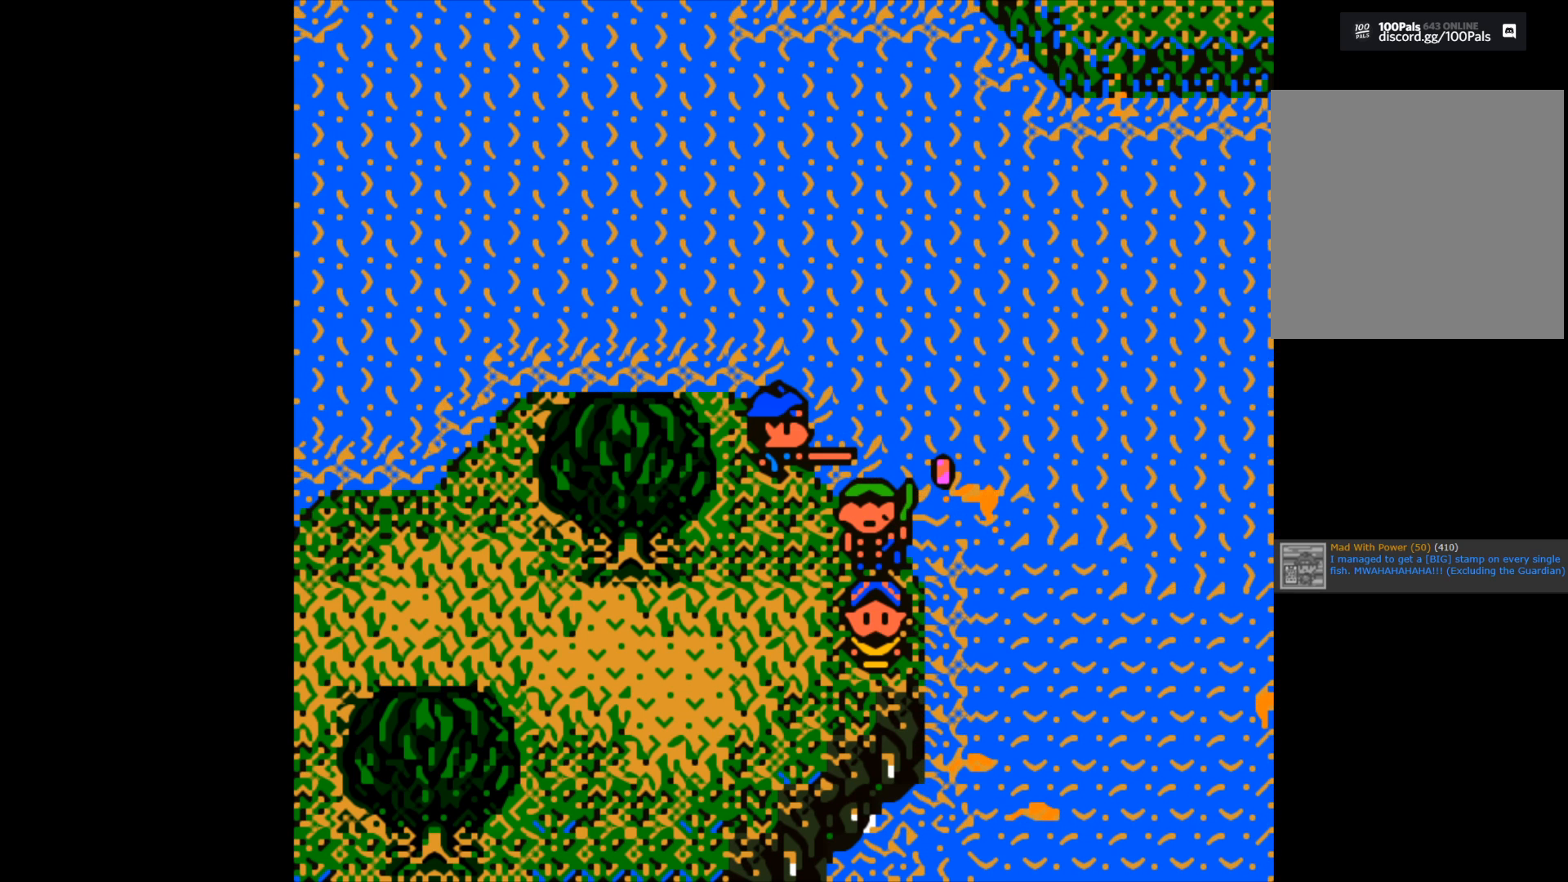
{"buttons": [], "left_stick": "center", "right_stick": "center", "events": []}
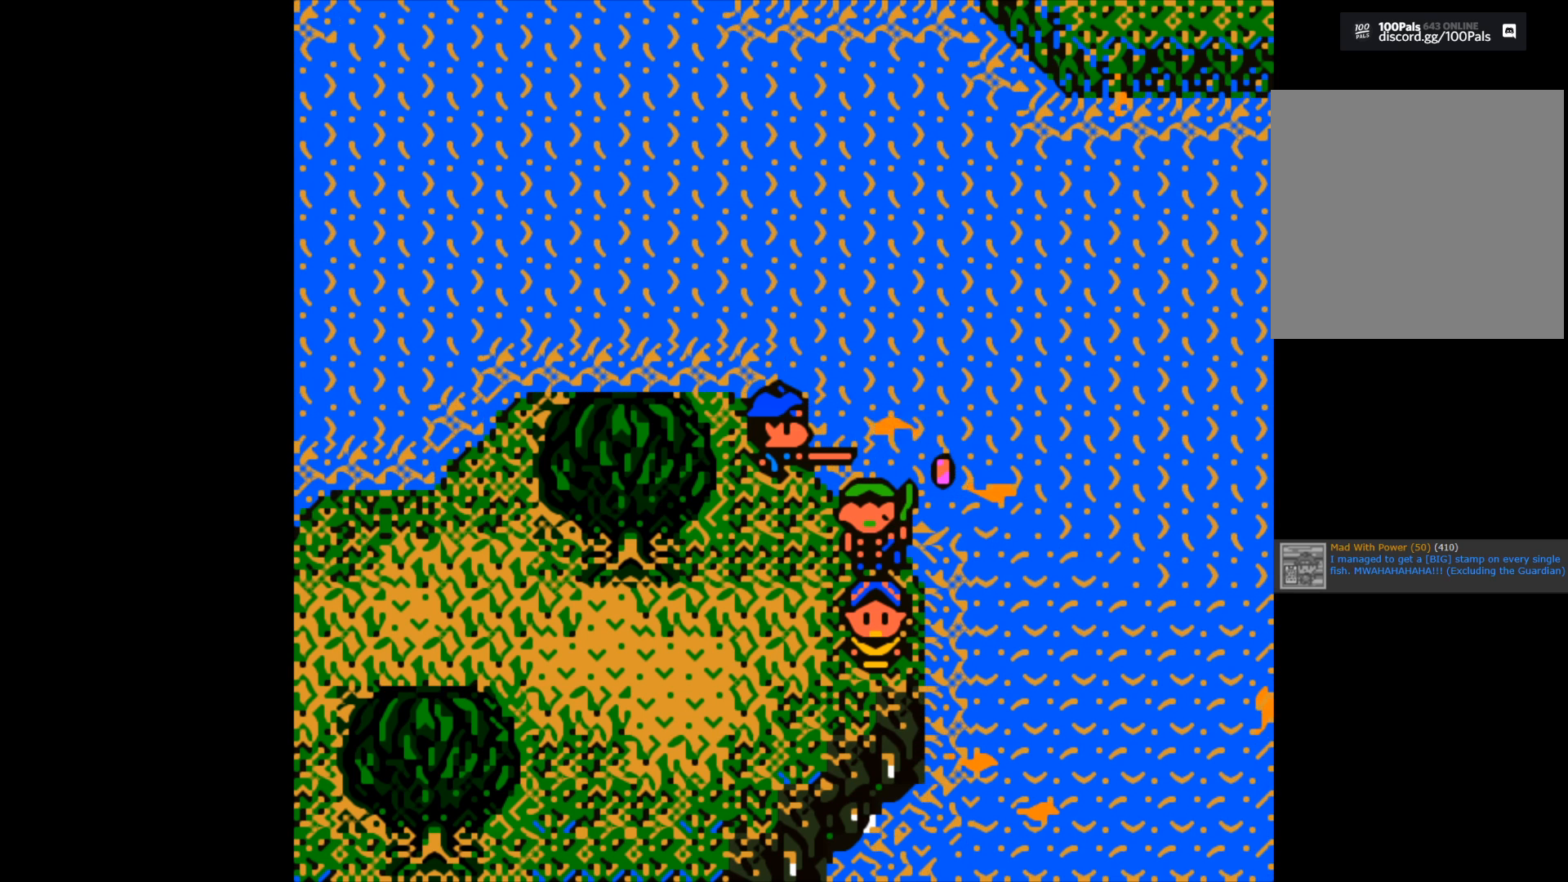
{"buttons": [], "left_stick": "center", "right_stick": "center", "events": []}
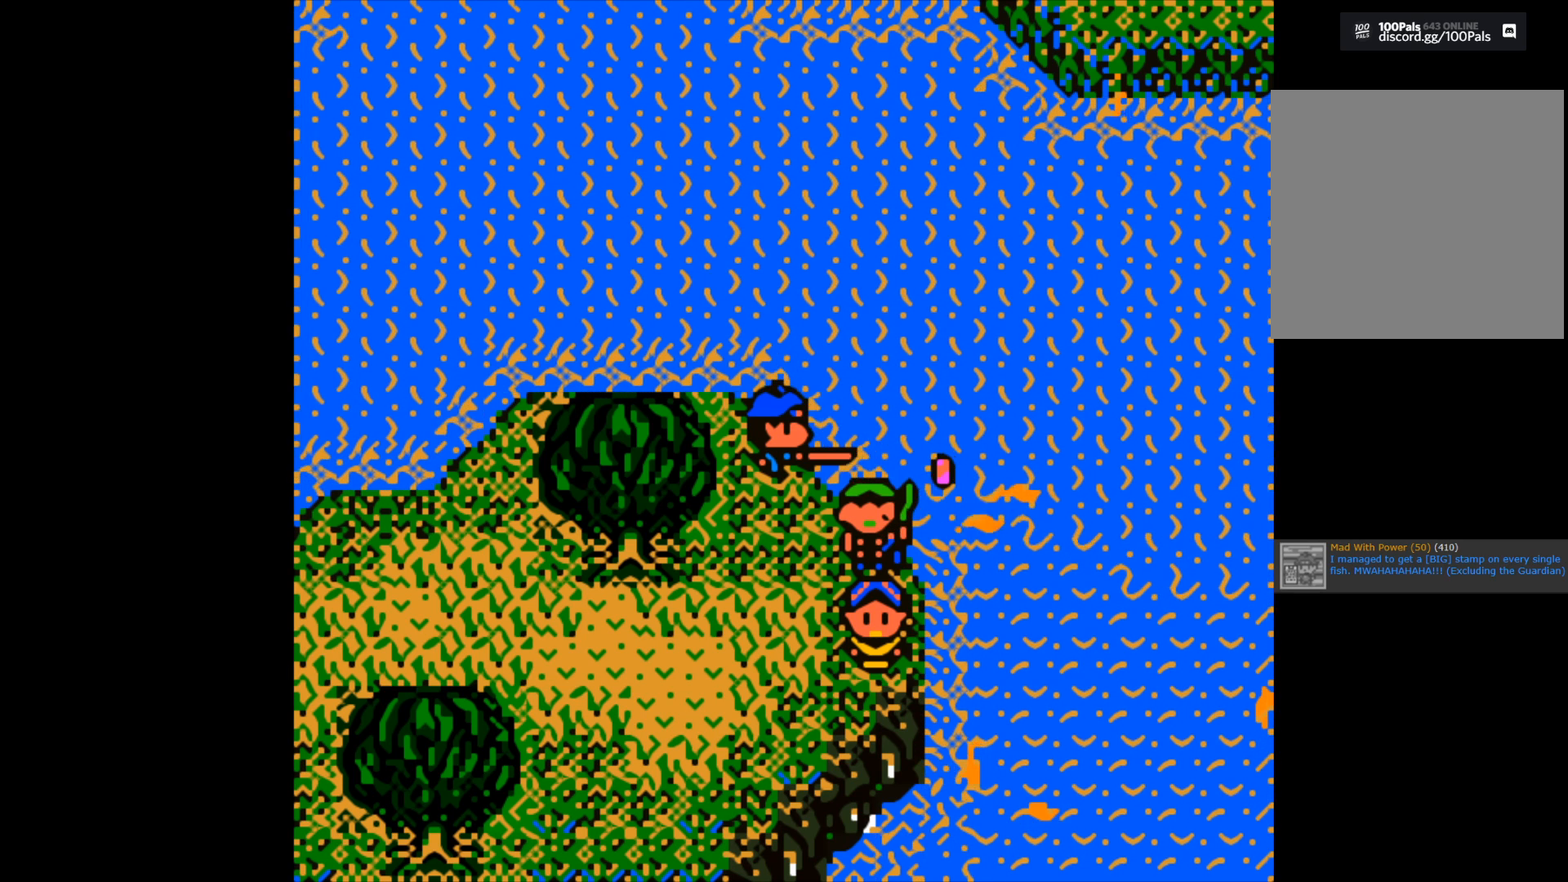
{"buttons": [], "left_stick": "center", "right_stick": "center", "events": []}
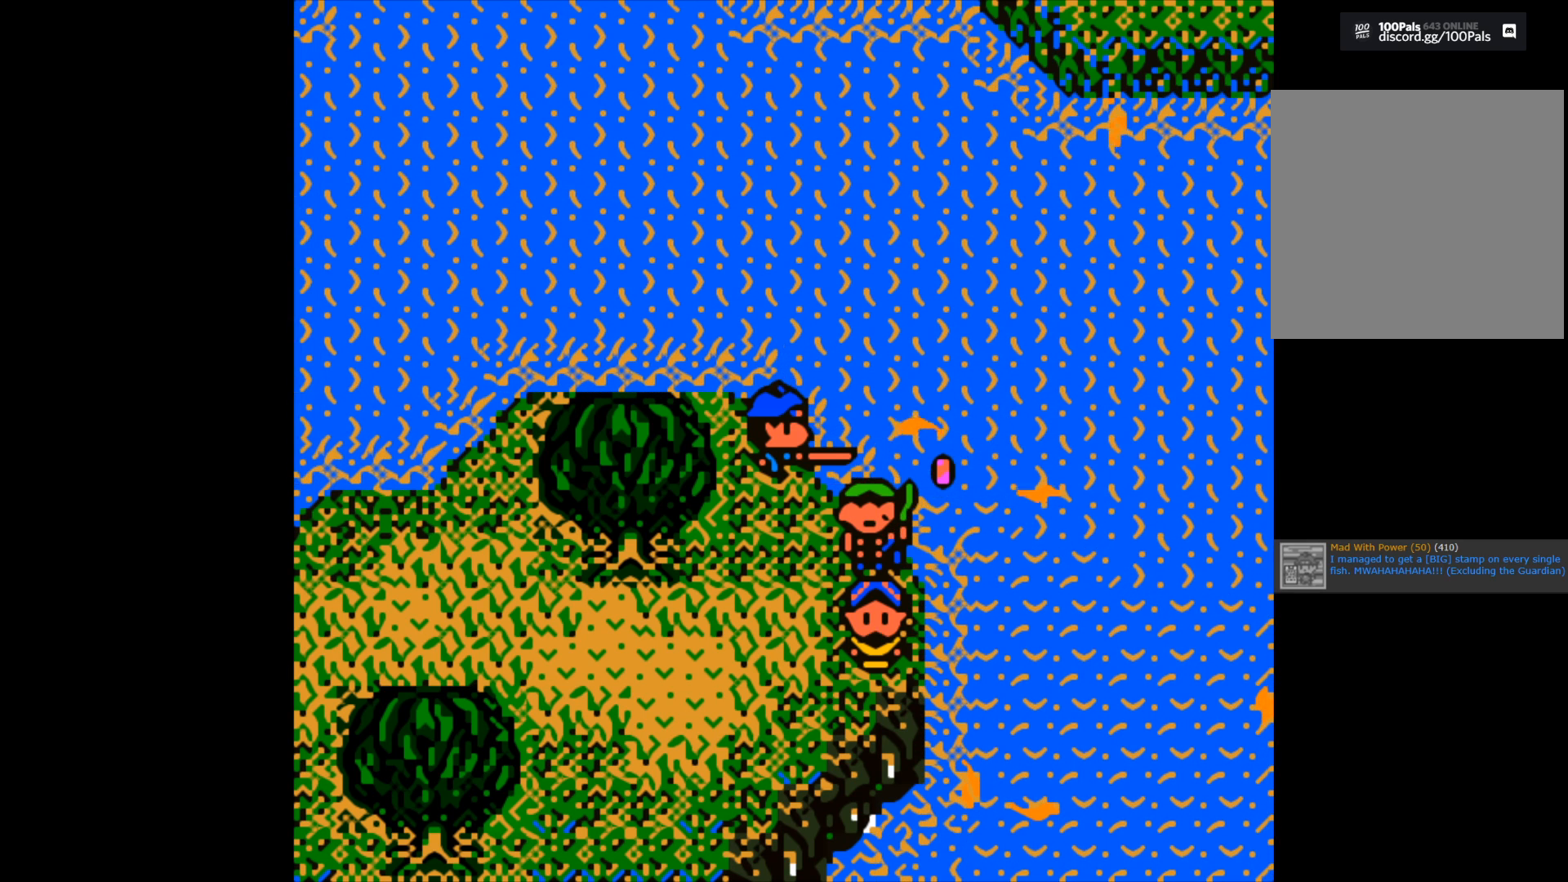
{"buttons": [], "left_stick": "center", "right_stick": "center", "events": [[200, "B", "down"], [300, "B", "up"]]}